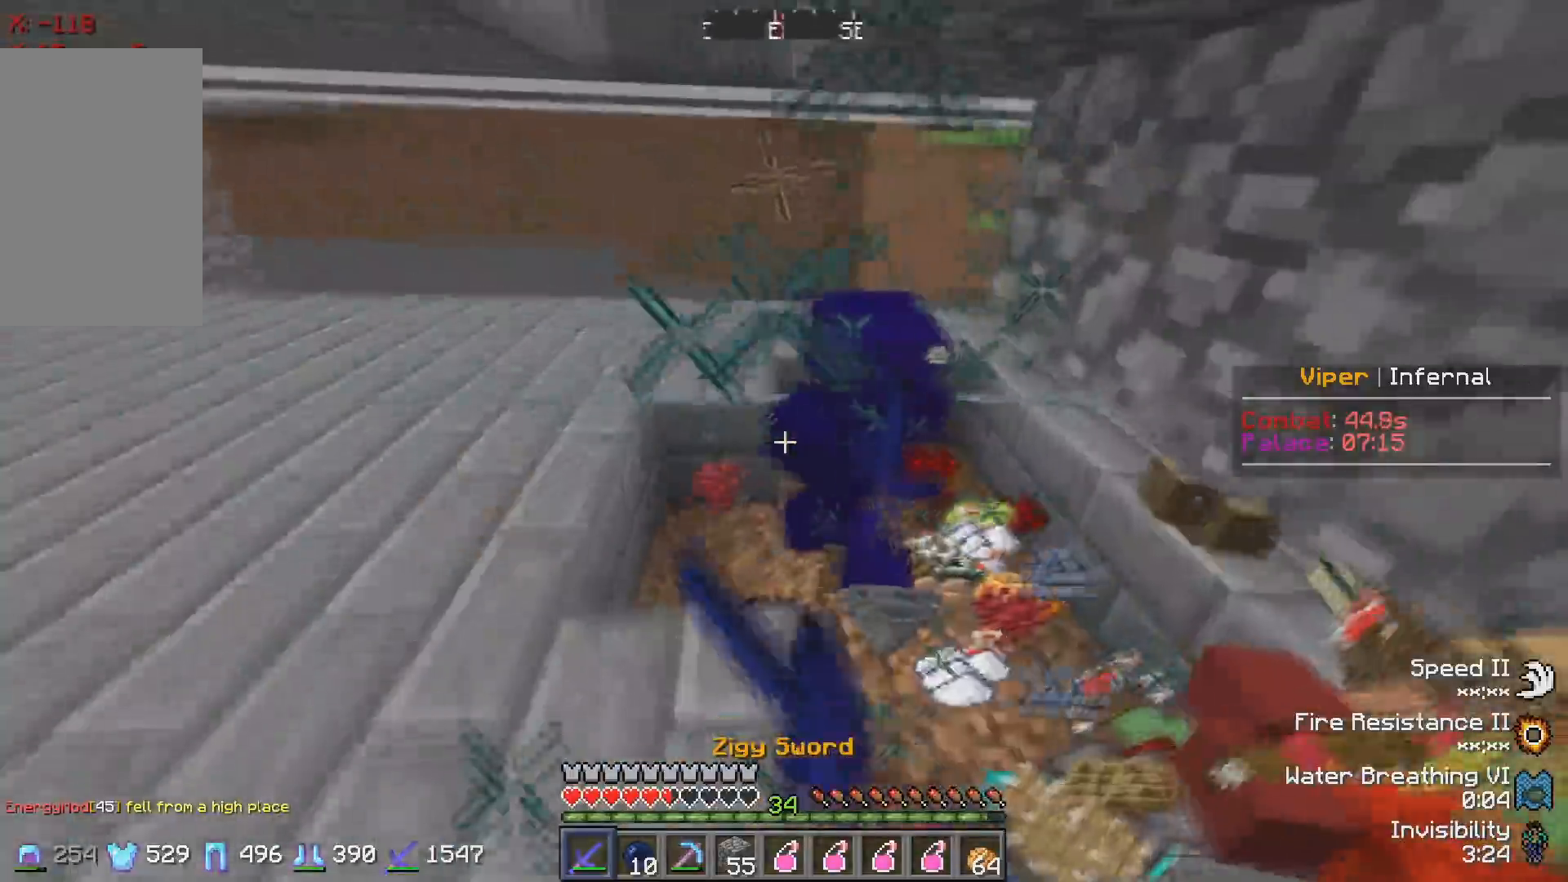
Gameplay with keyboard; each line is a JSON object with the keys held at the frame after it. "events" lists presses ("down") and releases ("up") of "a", "d", "s" and "w" between this image and that frame as [ms after this image, input, new state], when the widget could be followed in between. No other keys are recorded. Mouse input is not recorded.
{"keys": [], "events": [[117, "a", "up"], [200, "w", "up"]]}
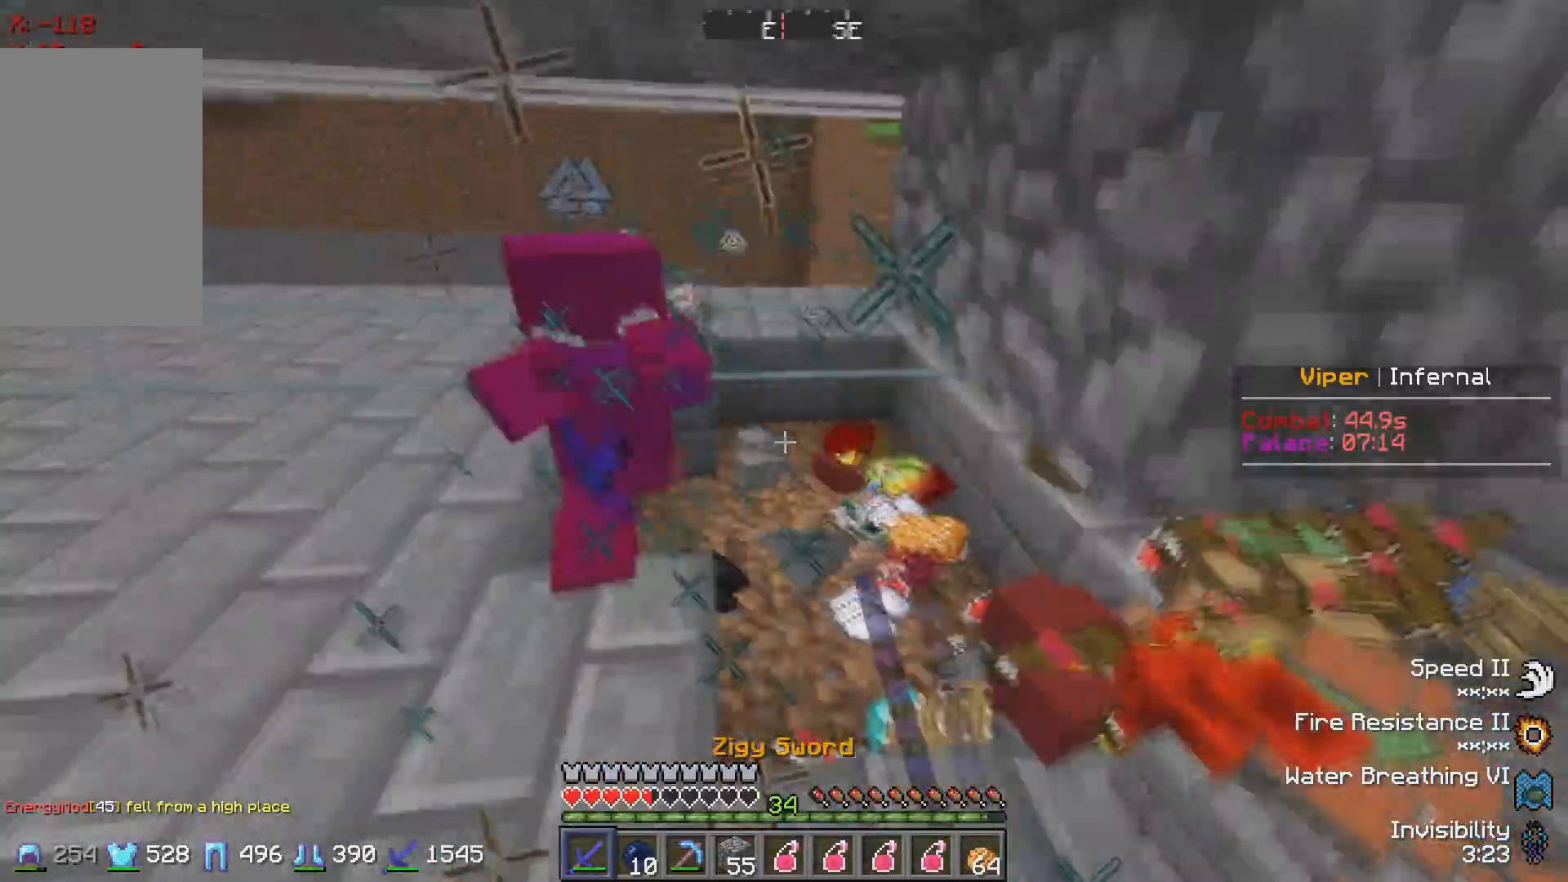
{"keys": ["a", "w"], "events": [[117, "w", "down"], [183, "a", "down"]]}
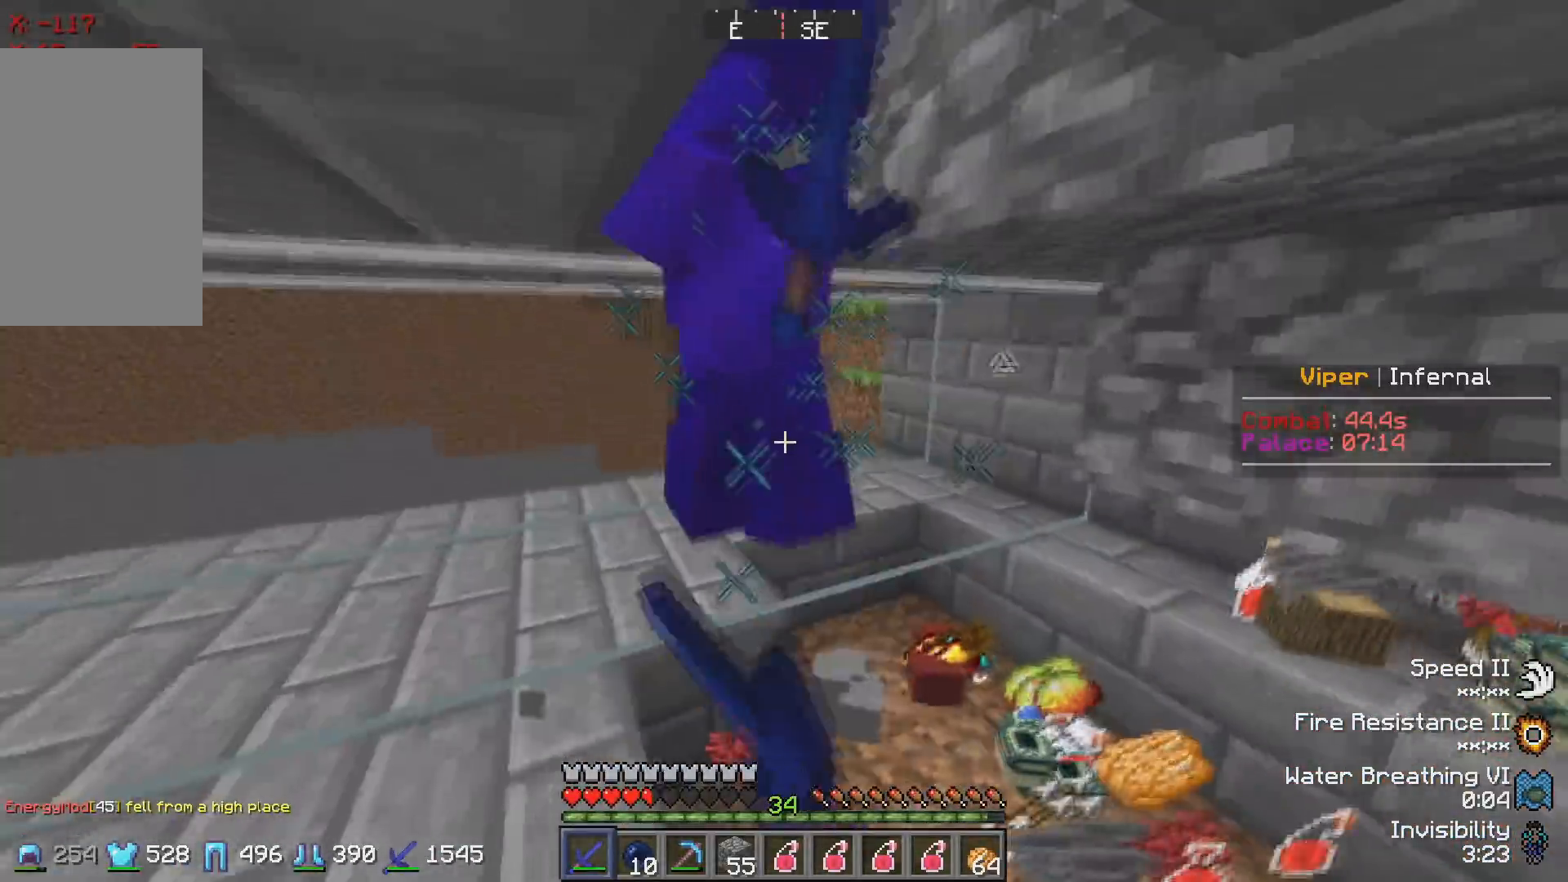
{"keys": ["a", "w"], "events": [[117, "w", "up"], [267, "a", "up"], [317, "a", "down"], [317, "w", "down"]]}
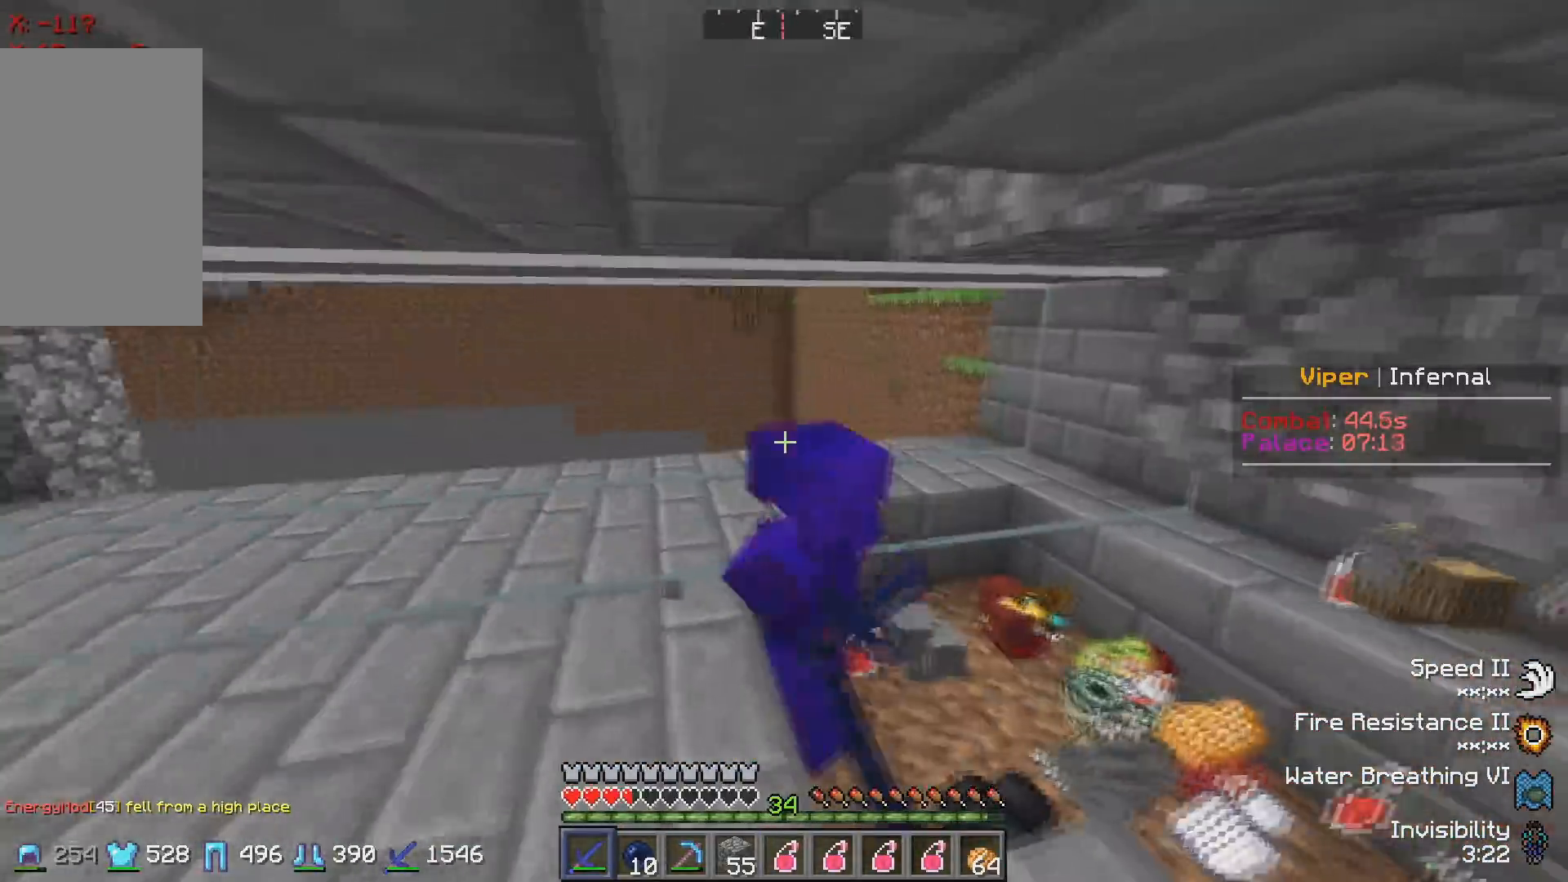
{"keys": [], "events": [[117, "w", "up"], [167, "a", "up"]]}
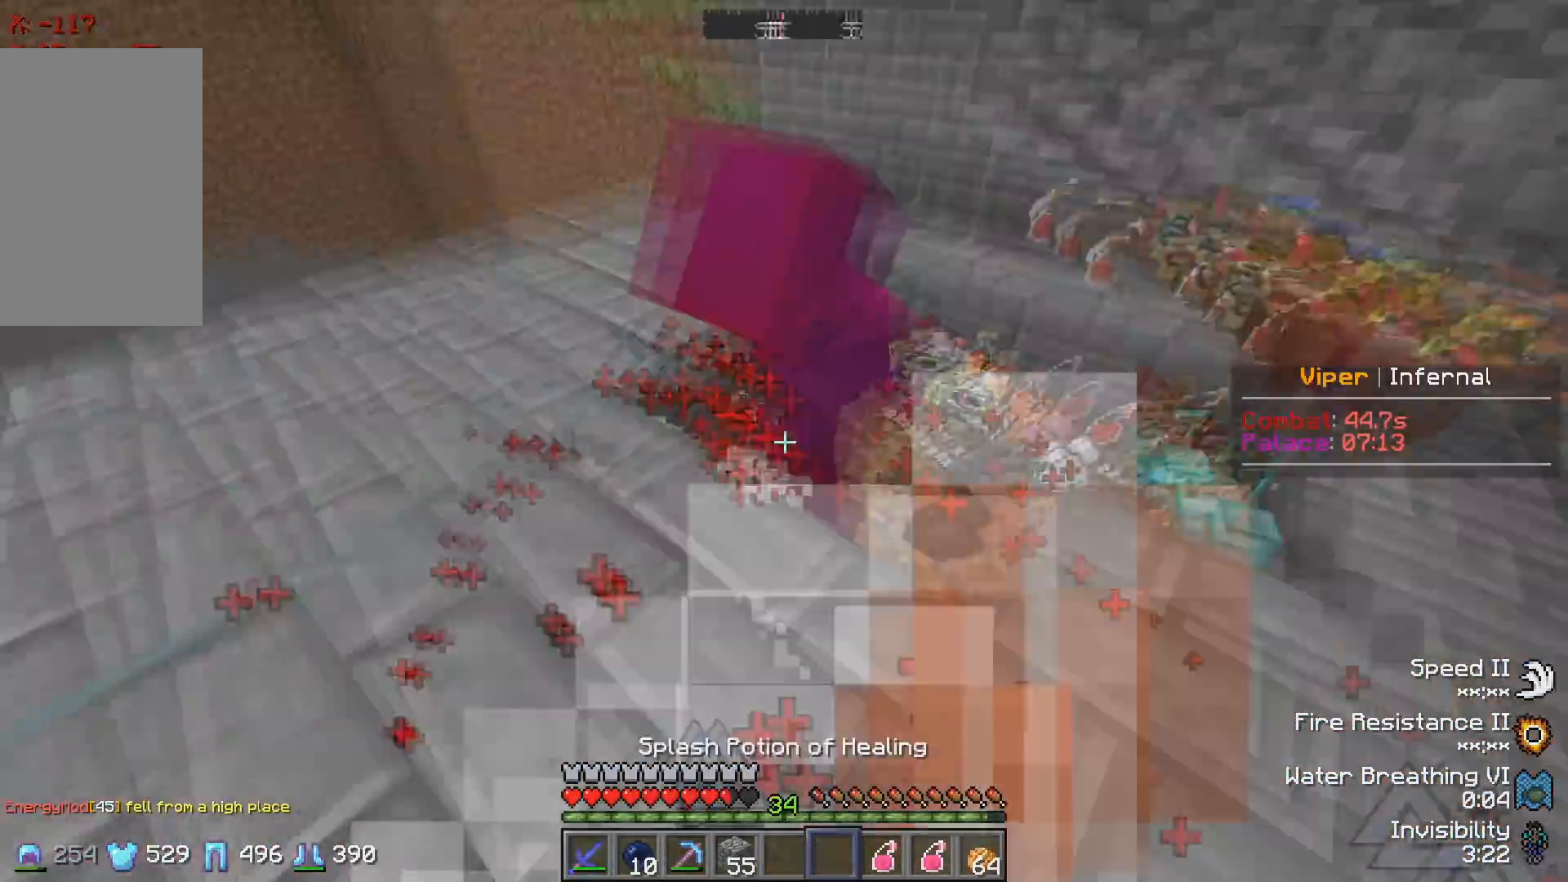
{"keys": [], "events": [[17, "w", "down"], [217, "w", "up"], [283, "s", "down"], [483, "s", "up"]]}
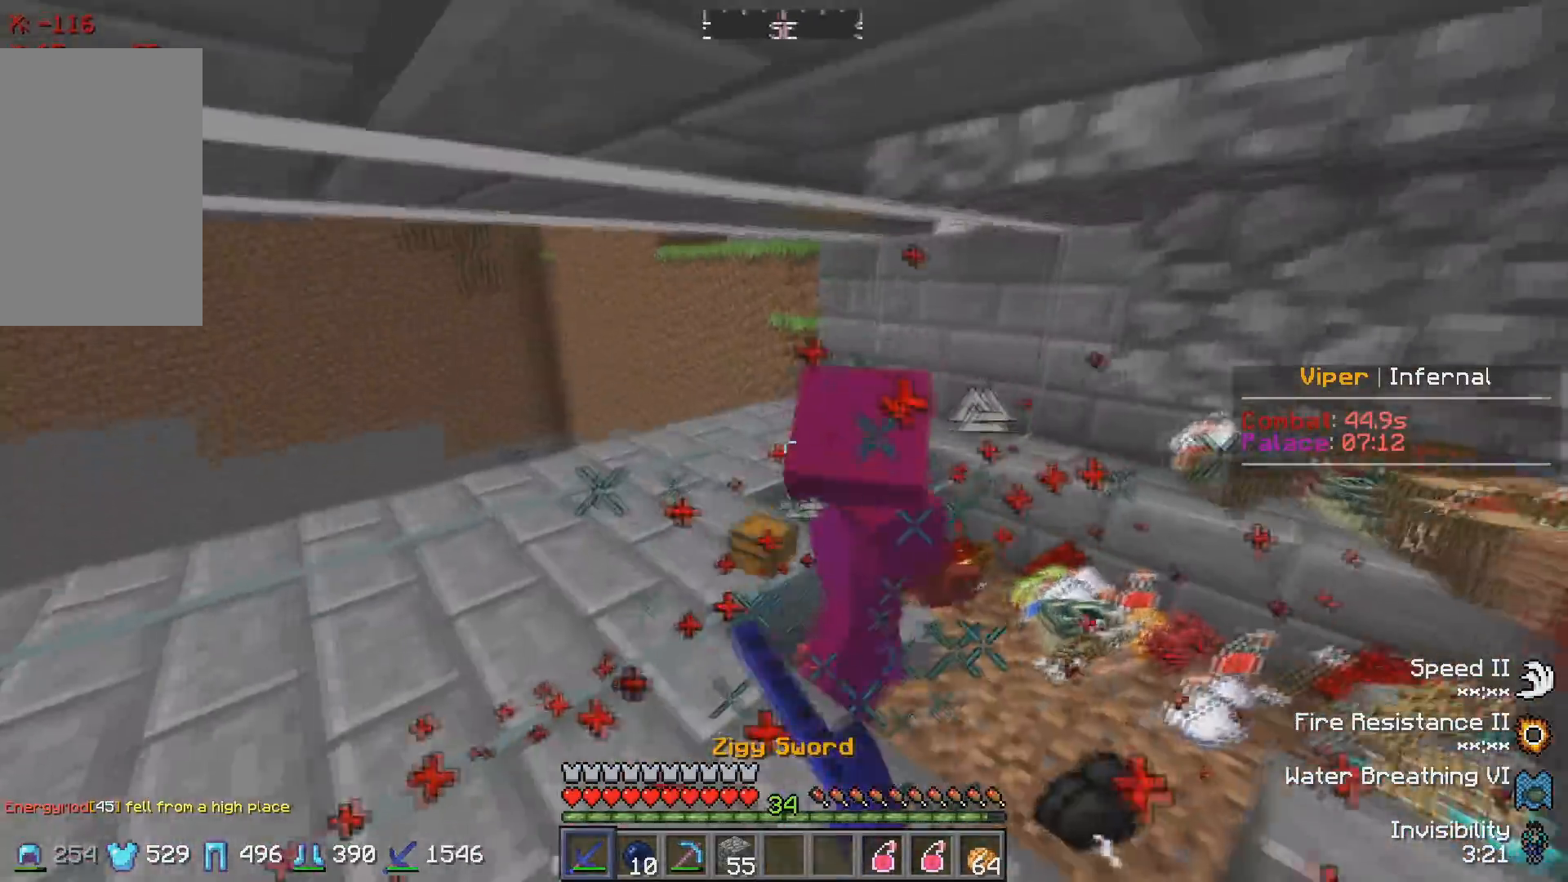
{"keys": [], "events": [[67, "w", "down"], [300, "w", "up"]]}
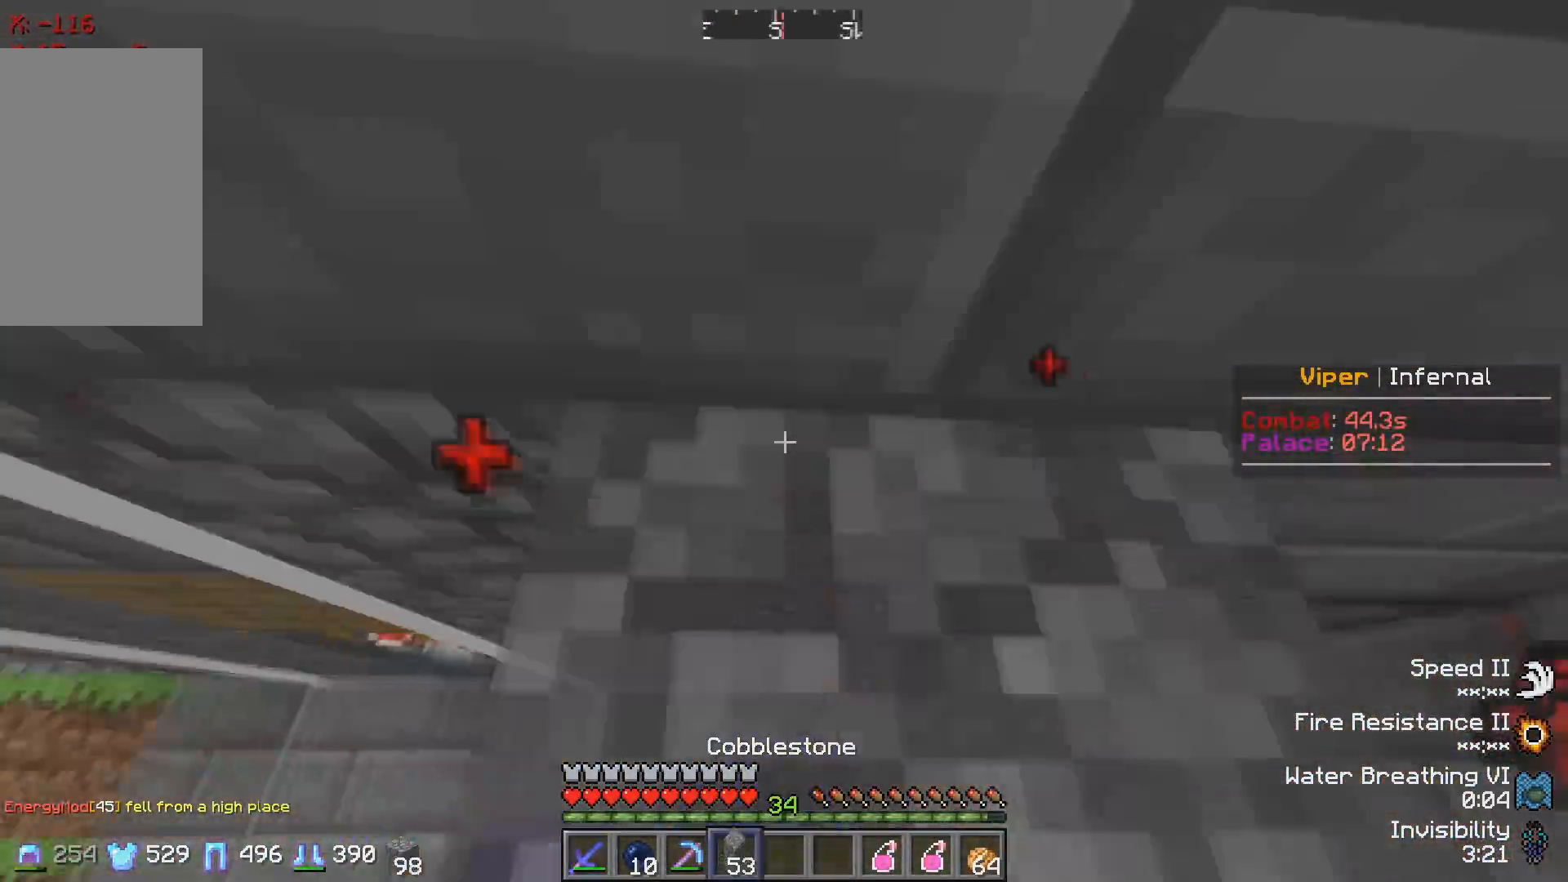
{"keys": ["a", "w"], "events": [[250, "w", "down"], [467, "a", "down"]]}
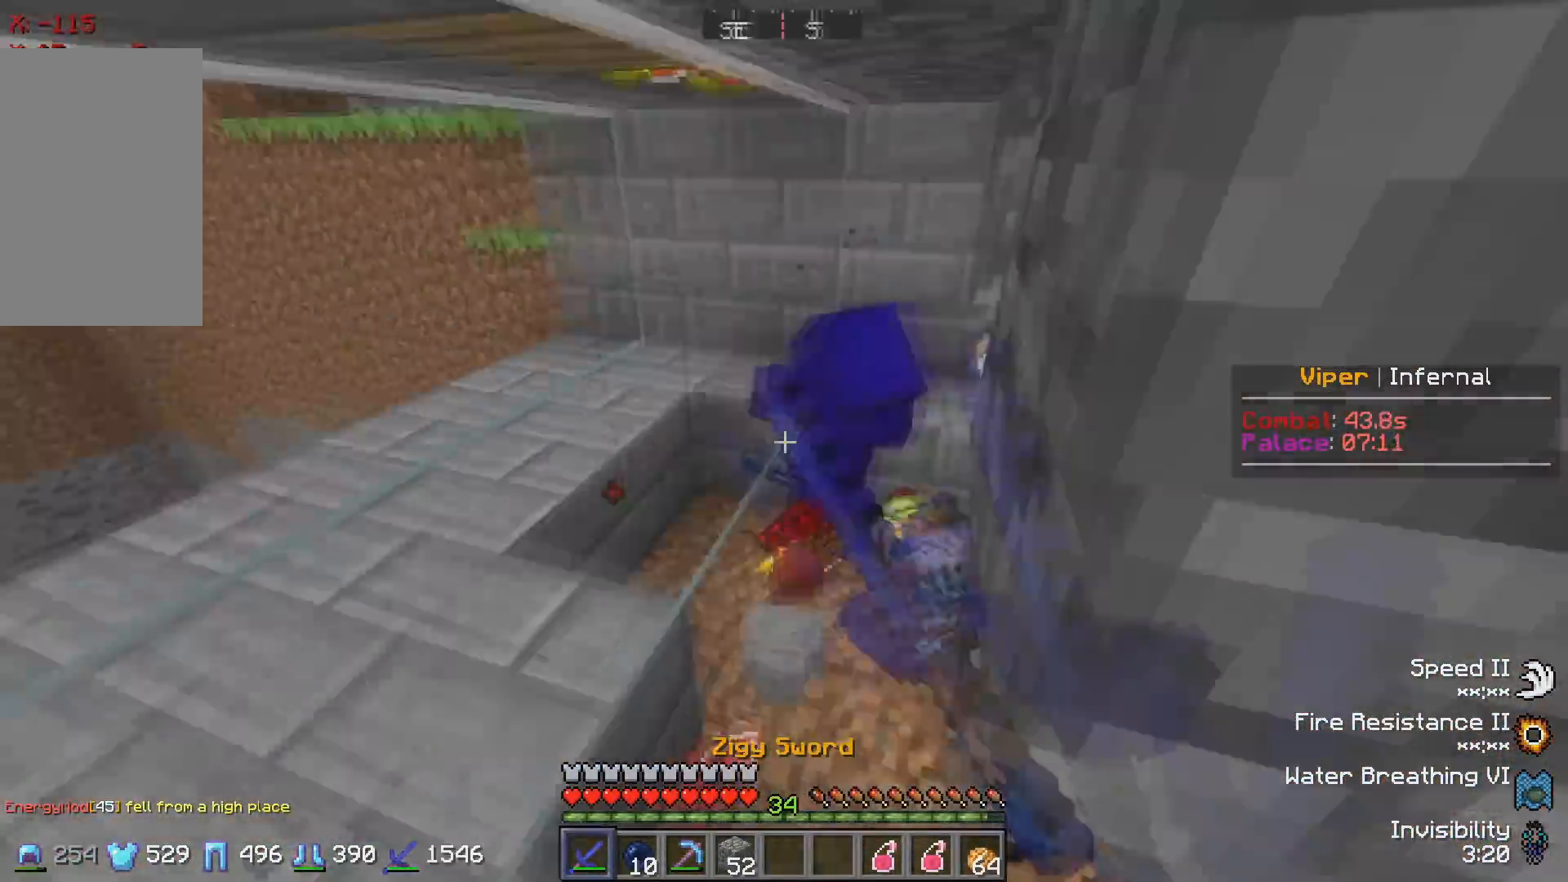
{"keys": ["d"], "events": [[167, "a", "up"], [350, "w", "up"], [400, "d", "down"]]}
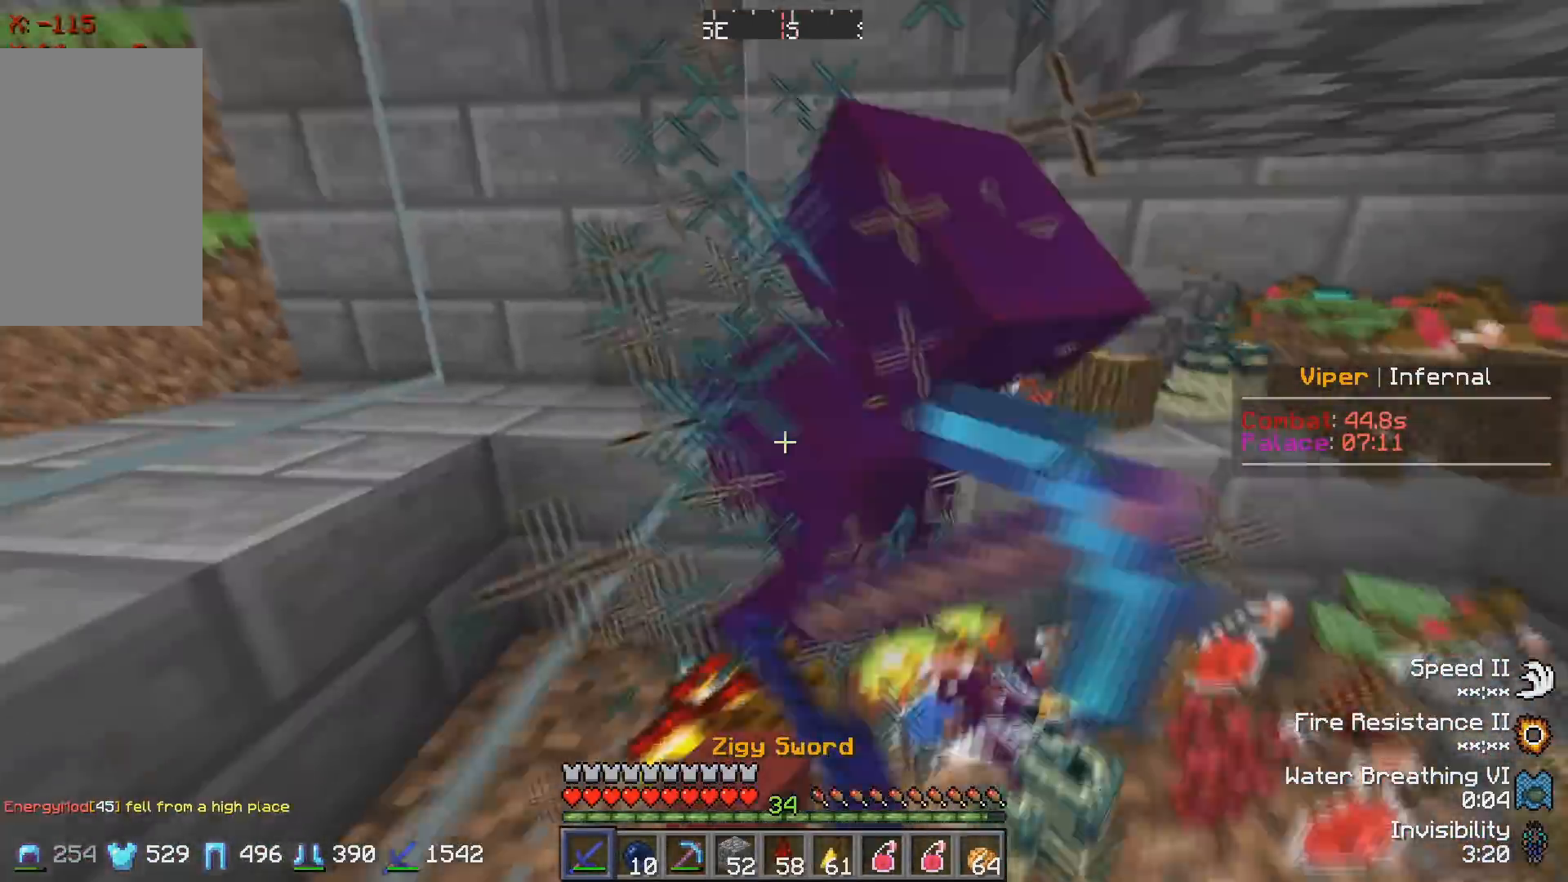
{"keys": ["d", "s"], "events": [[267, "d", "up"], [350, "d", "down"], [500, "s", "down"]]}
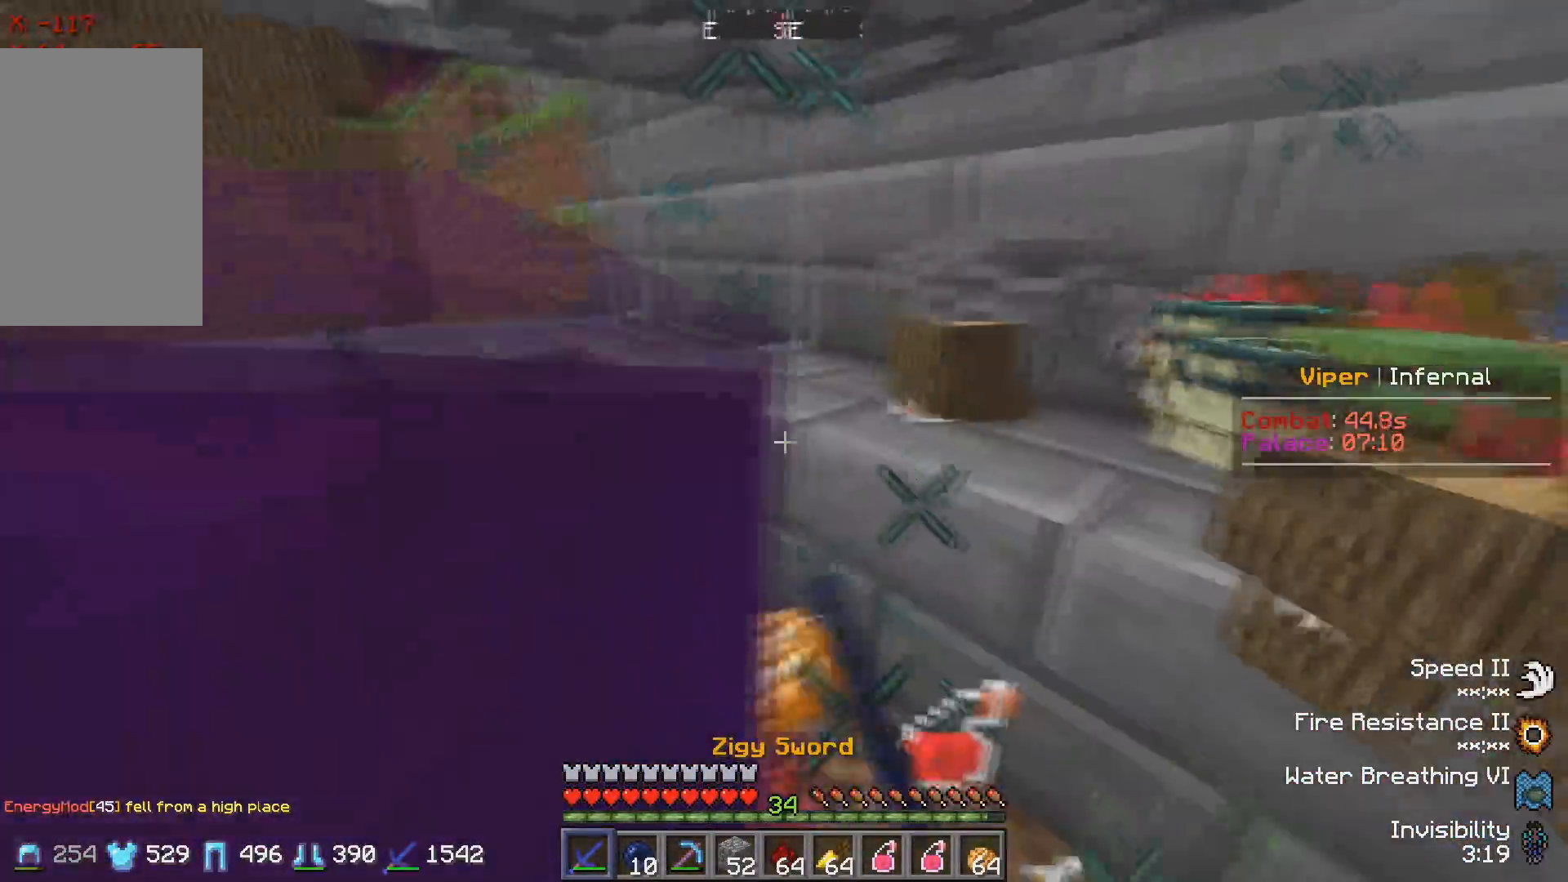
{"keys": ["a", "w"], "events": [[33, "d", "up"], [400, "s", "up"], [467, "a", "down"], [483, "w", "down"]]}
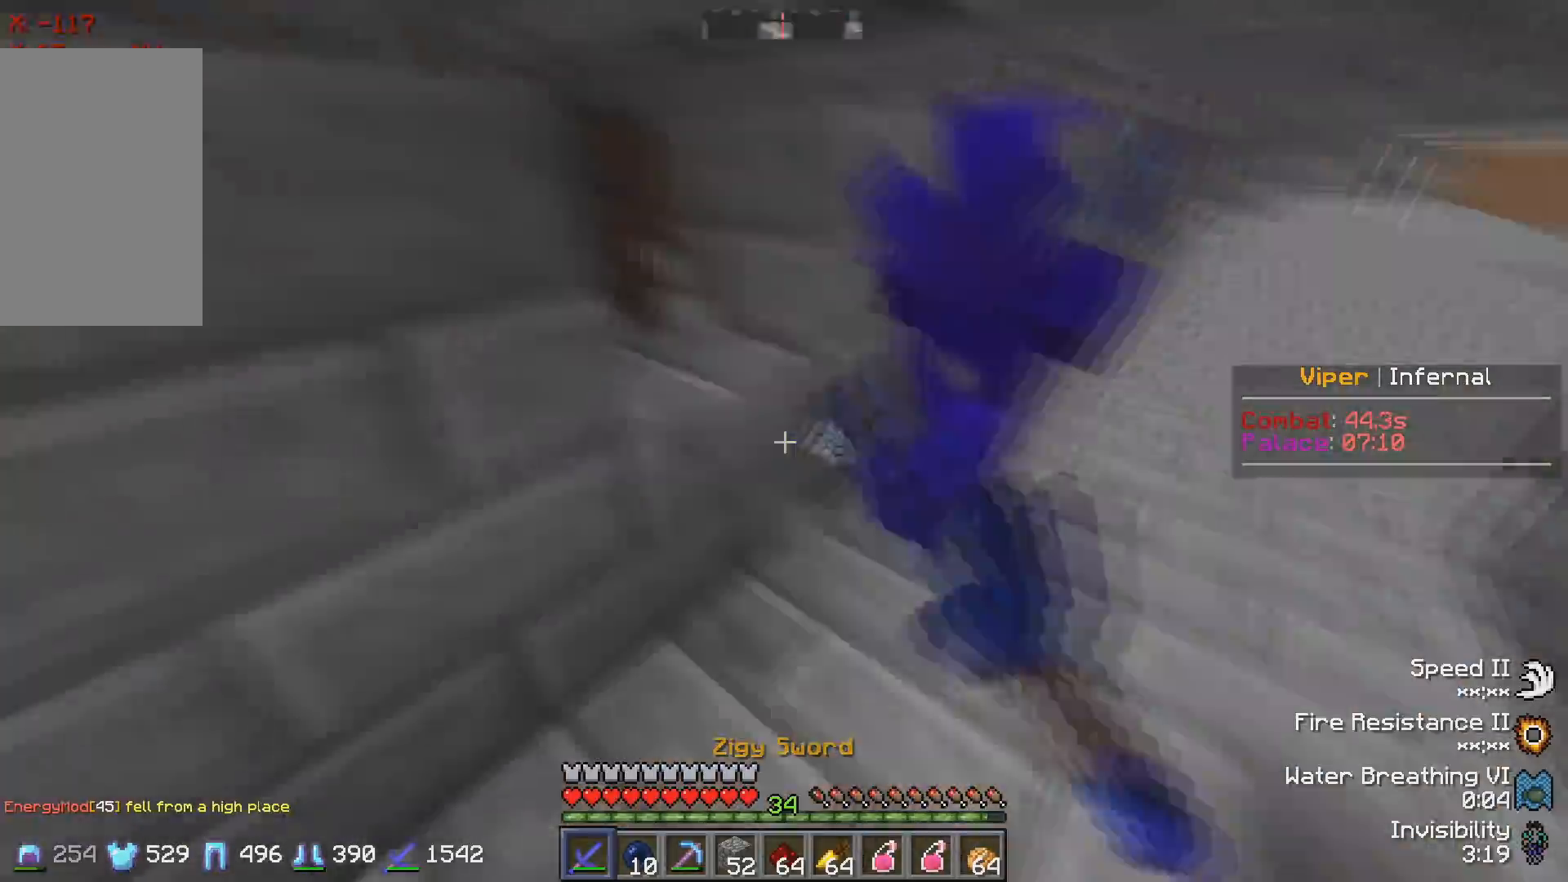
{"keys": ["w"], "events": [[333, "a", "up"]]}
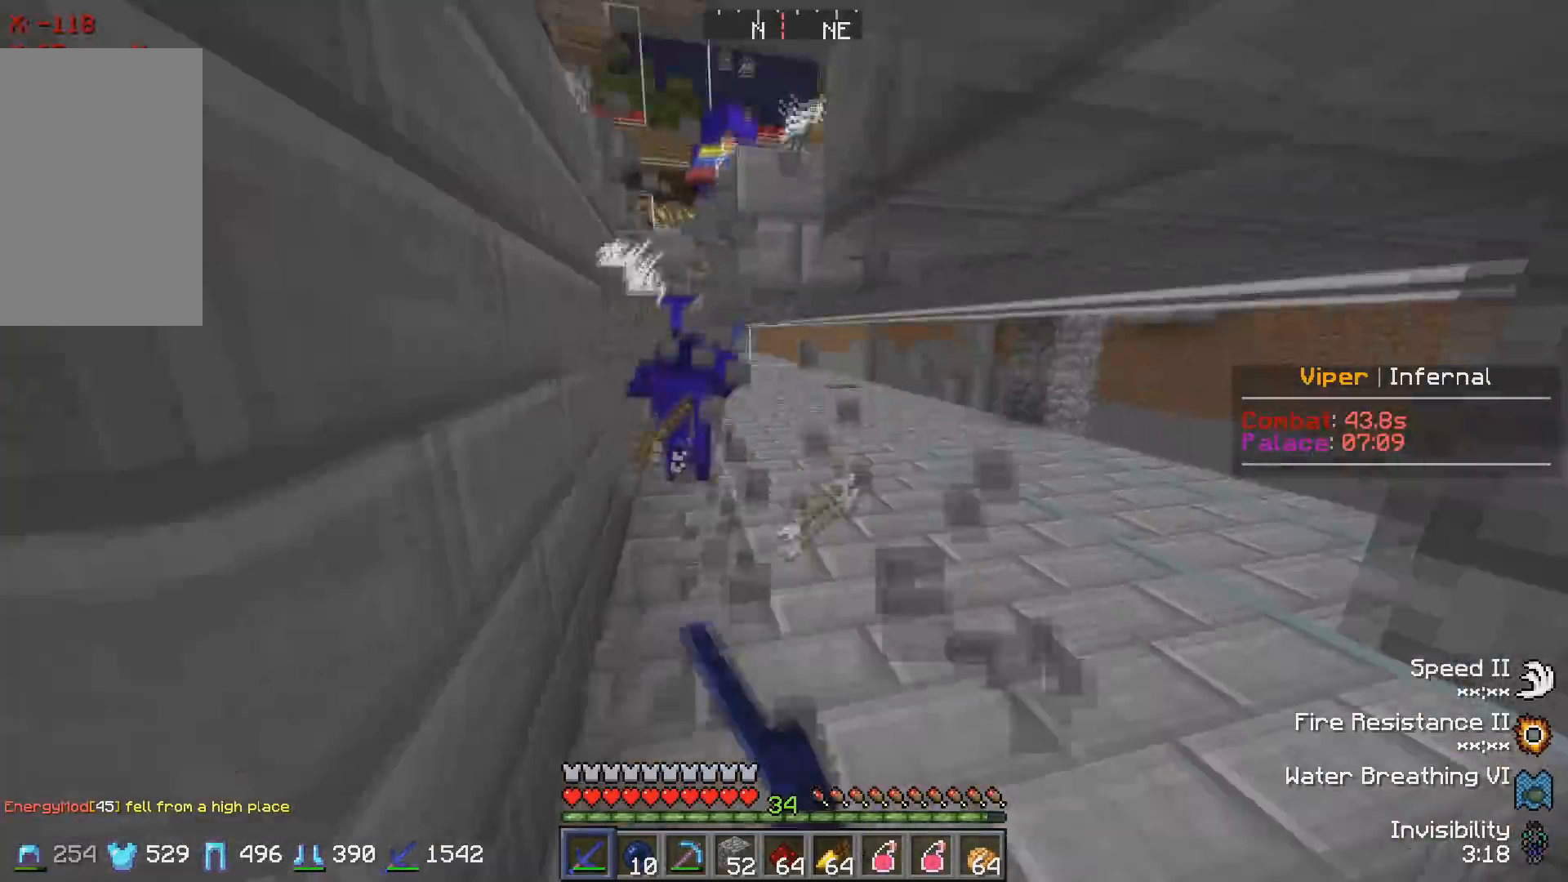
{"keys": ["w"], "events": []}
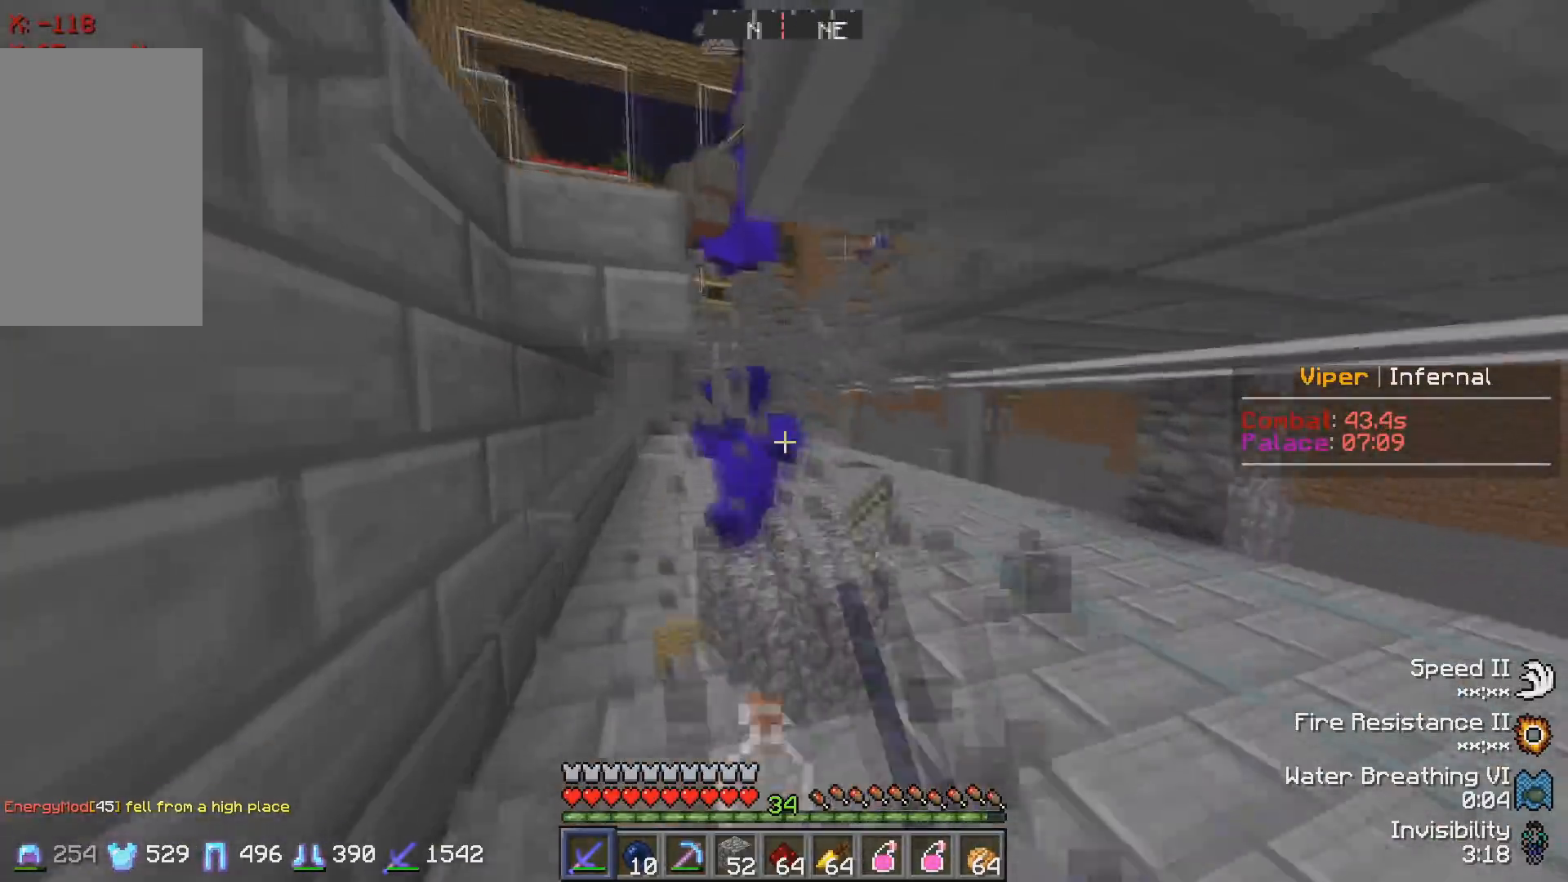
{"keys": ["w"], "events": []}
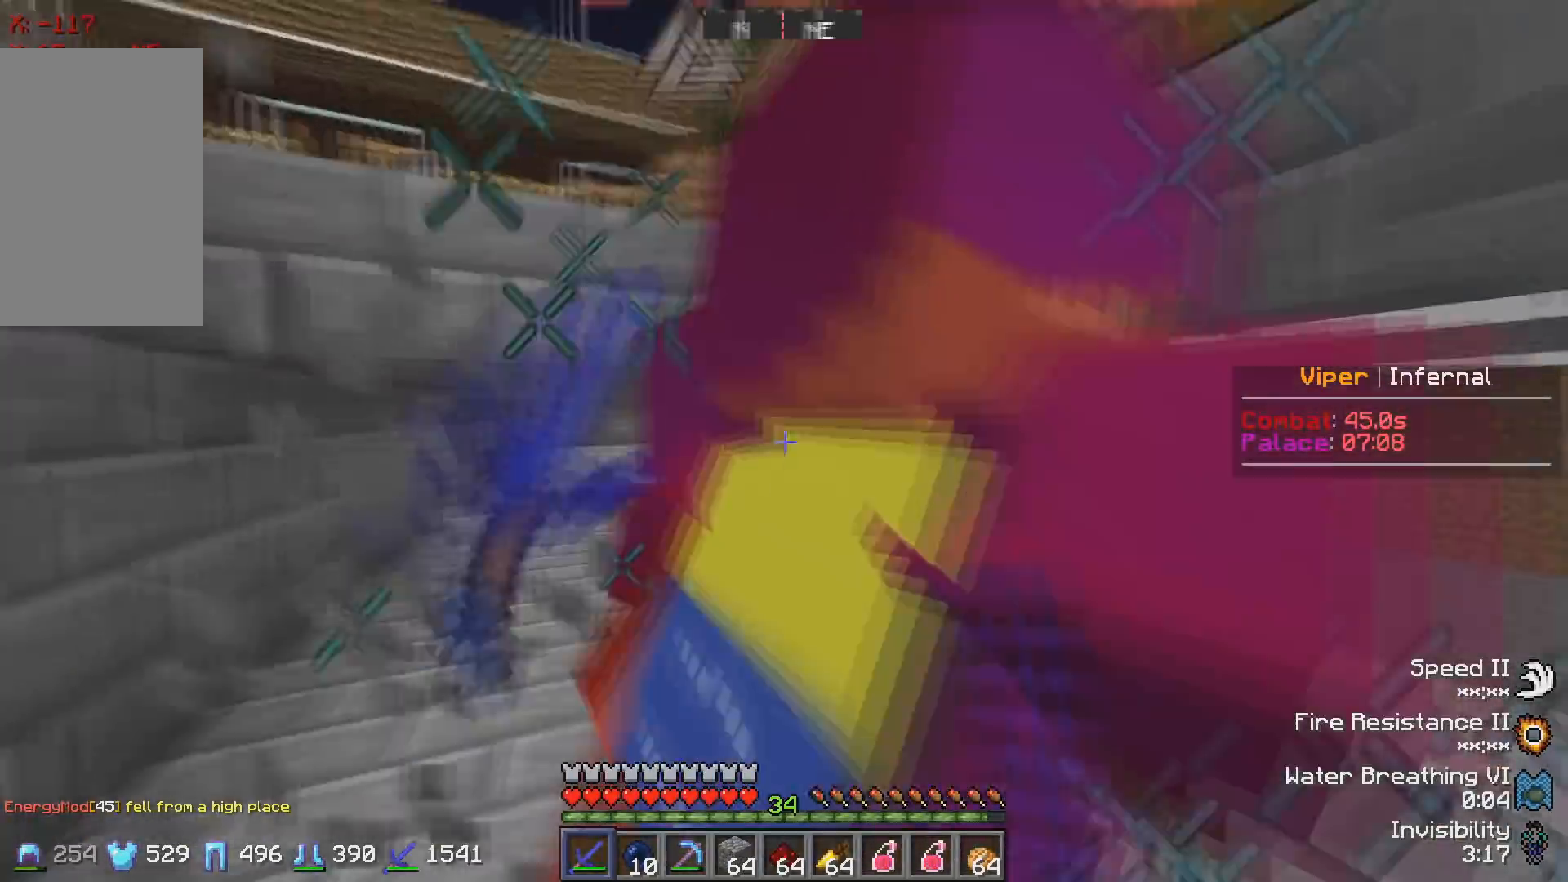
{"keys": [], "events": [[100, "a", "down"], [433, "a", "up"], [450, "w", "up"]]}
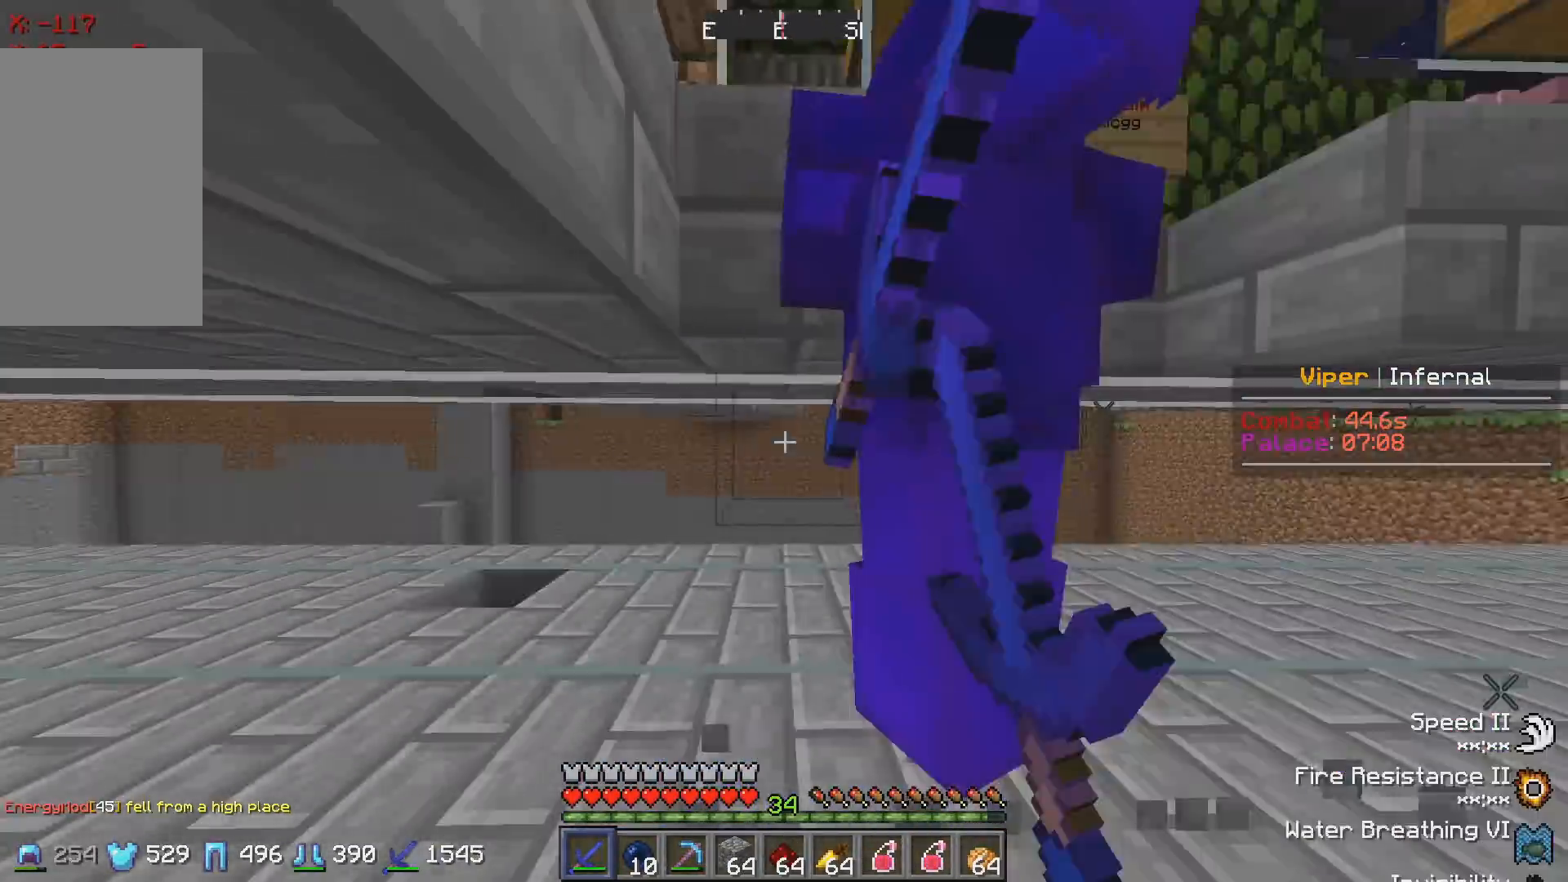
{"keys": ["d", "w"], "events": [[50, "d", "down"], [367, "w", "down"]]}
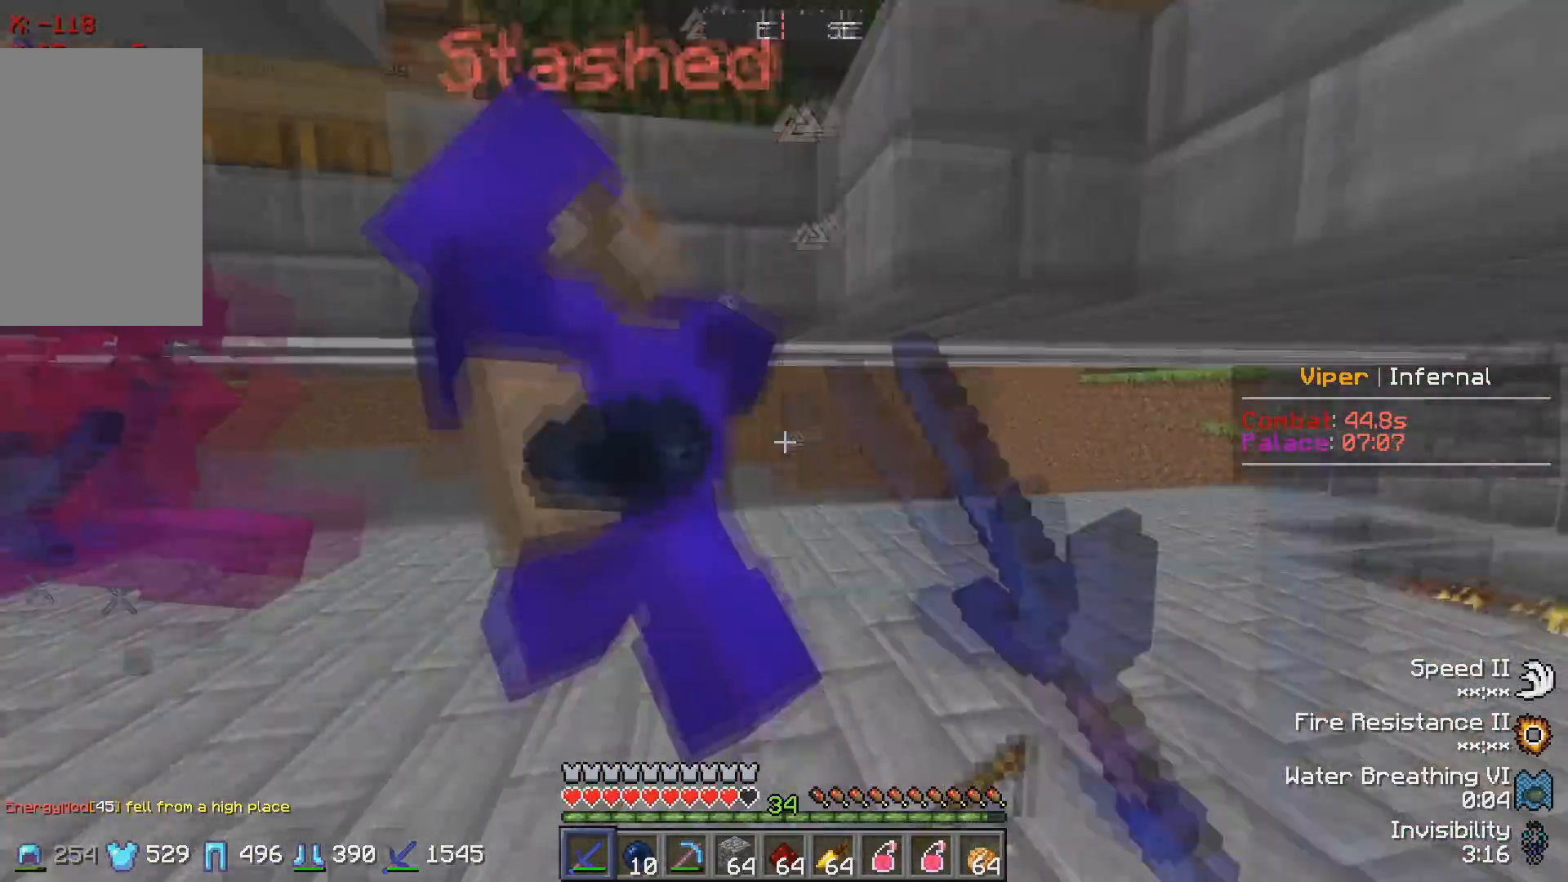
{"keys": ["w"], "events": [[67, "d", "up"], [150, "w", "up"], [450, "w", "down"]]}
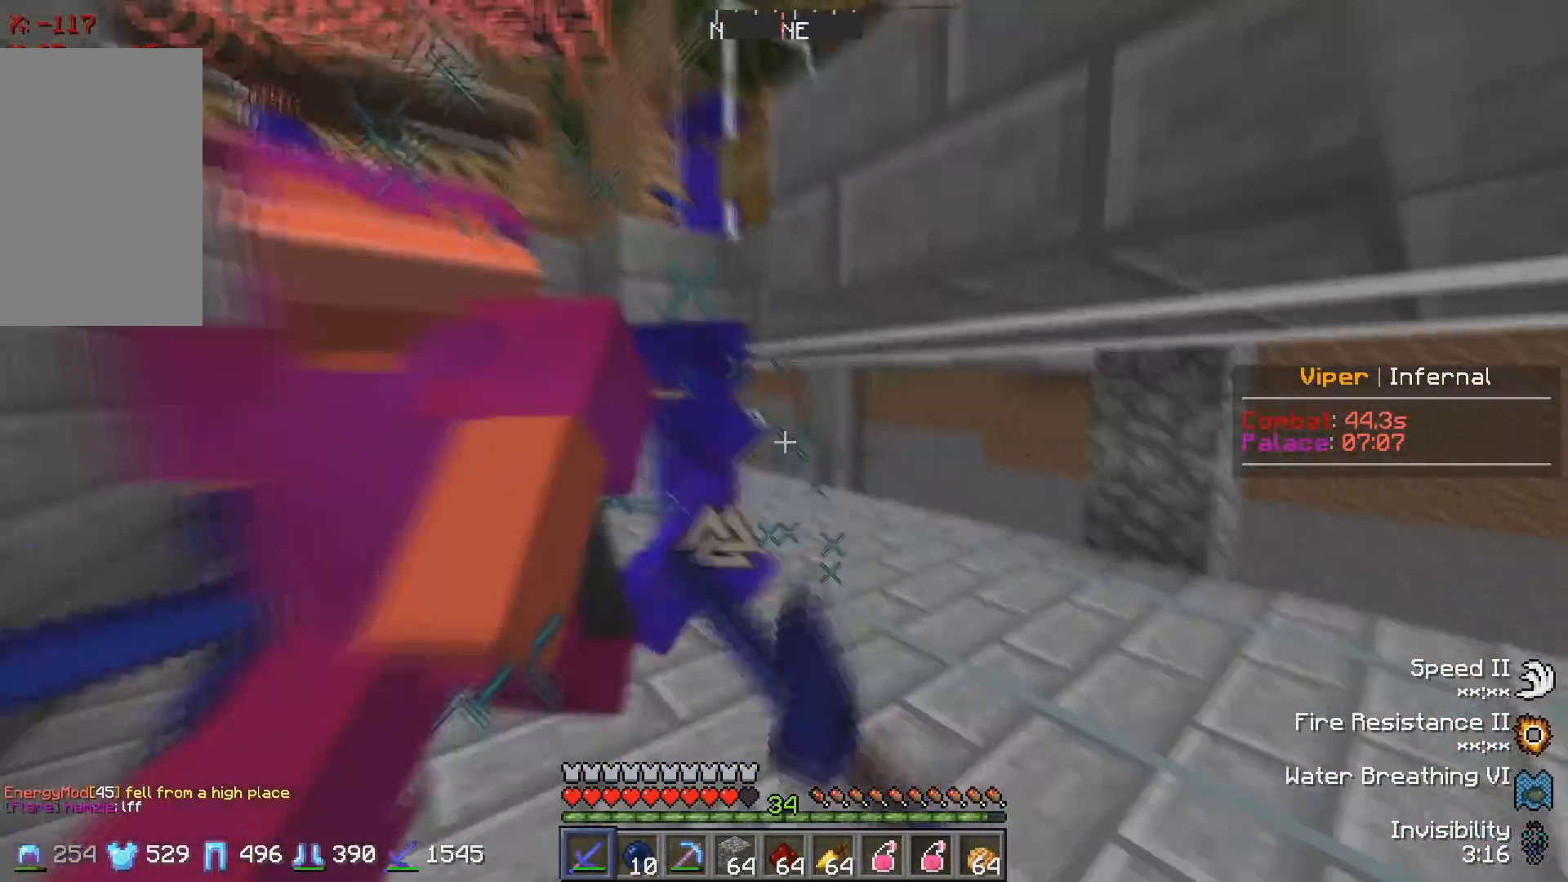
{"keys": ["s"], "events": [[283, "w", "up"], [383, "s", "down"]]}
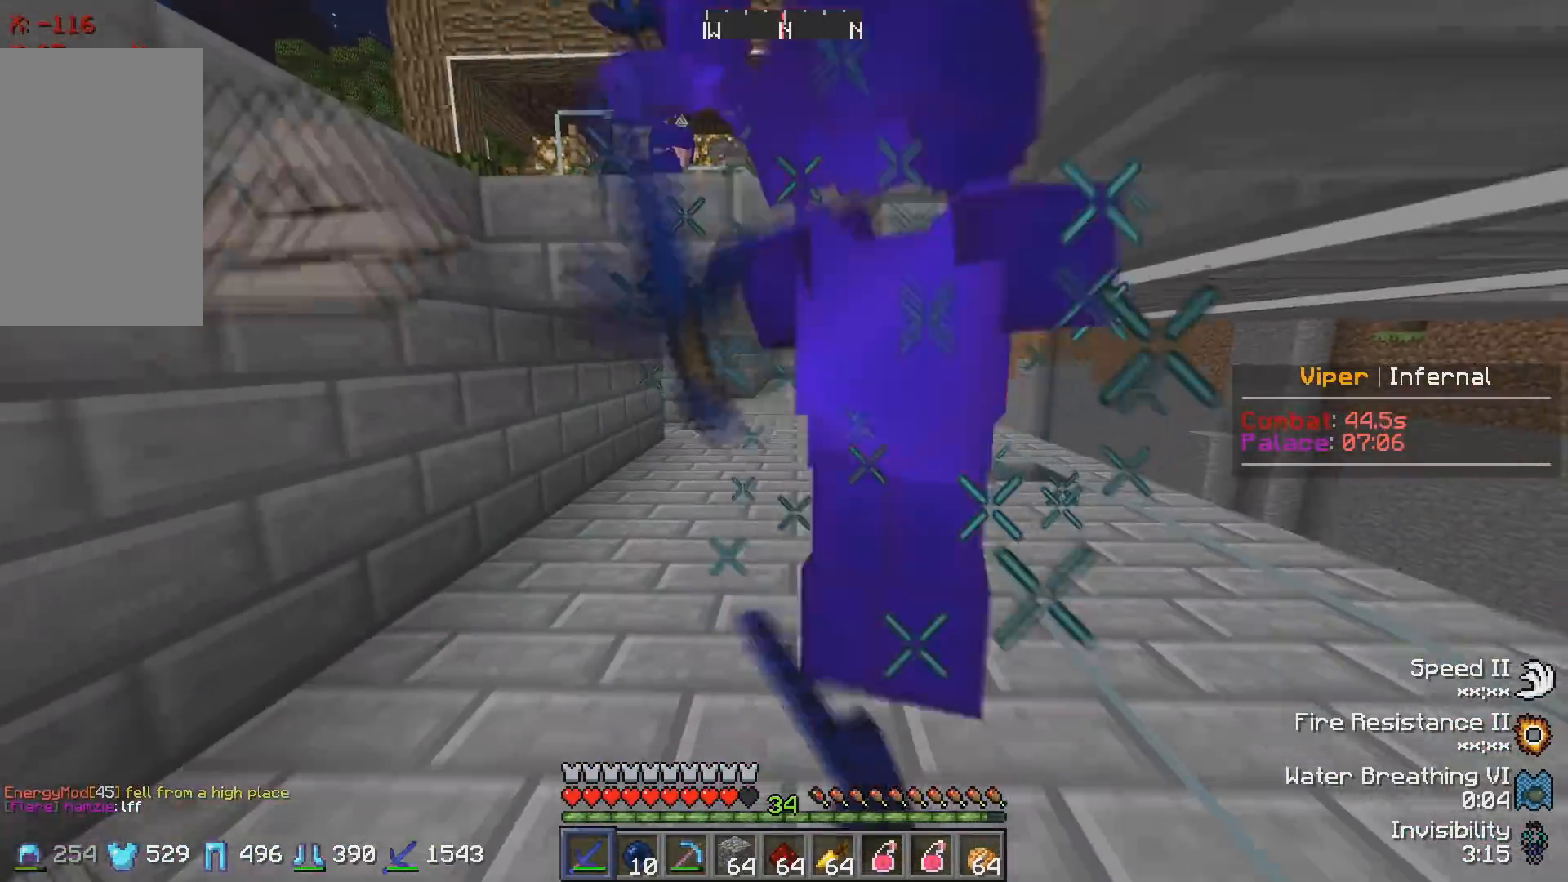
{"keys": ["w"], "events": [[50, "s", "up"], [117, "w", "down"], [350, "w", "up"], [500, "w", "down"]]}
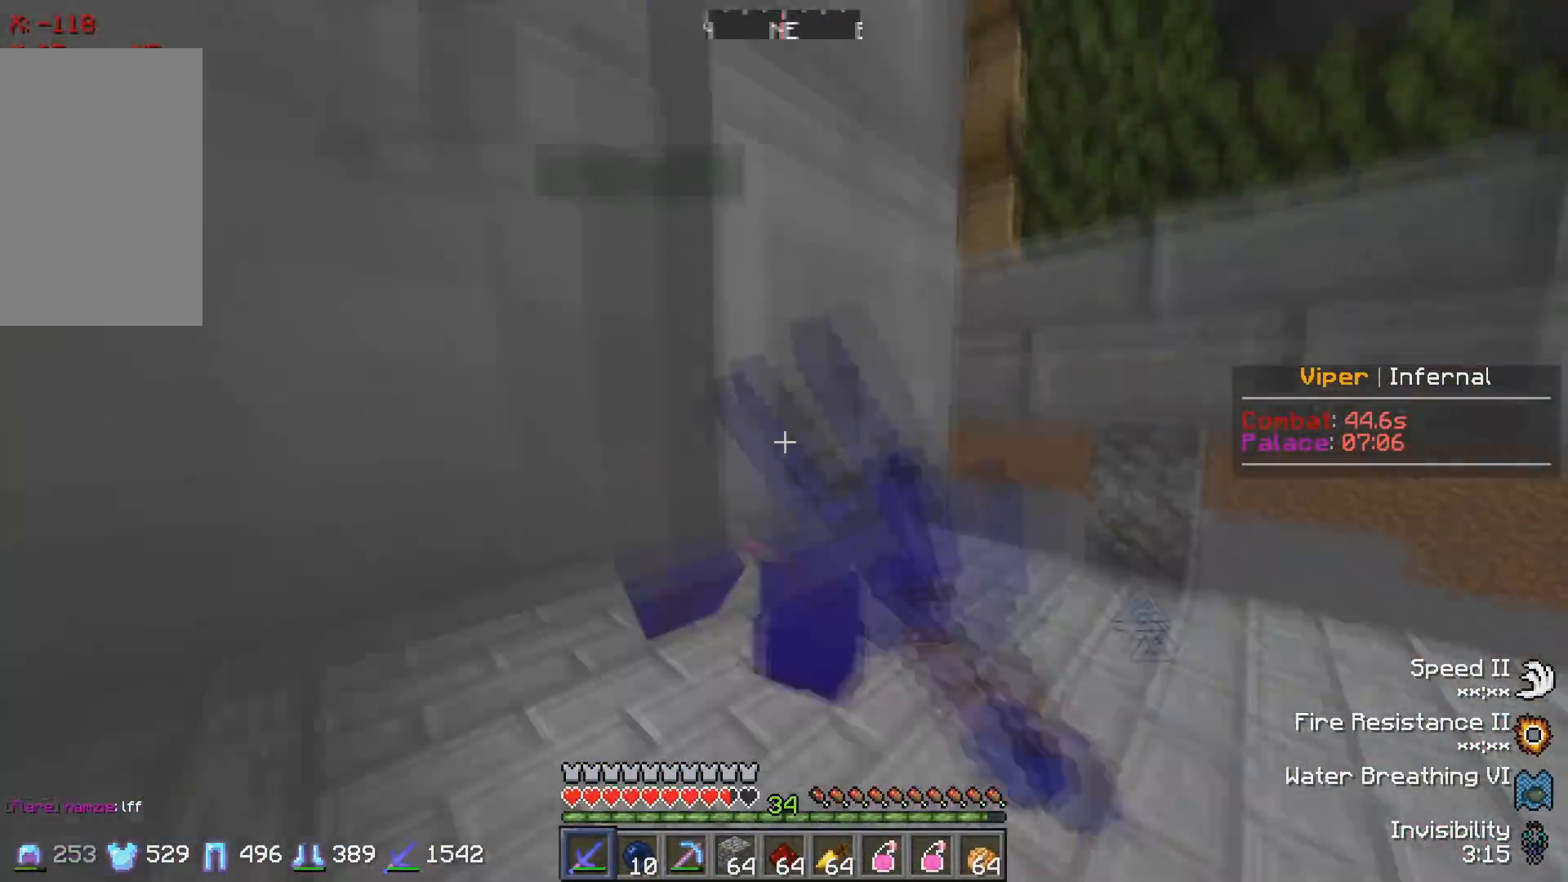
{"keys": ["a"], "events": [[283, "w", "up"], [500, "a", "down"]]}
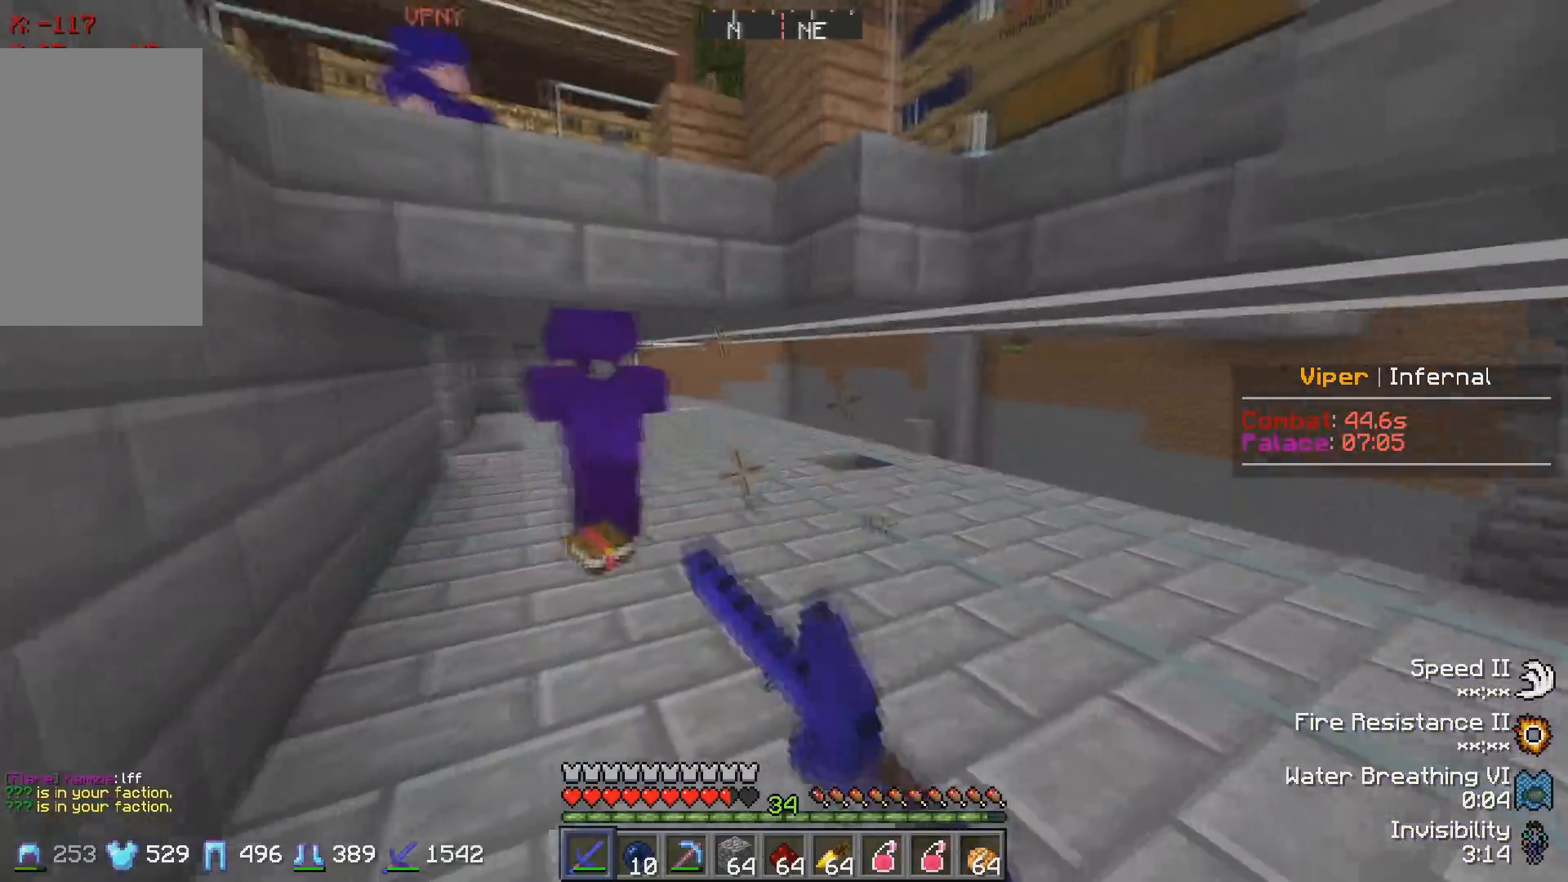
{"keys": ["w"], "events": [[33, "w", "down"], [200, "a", "up"]]}
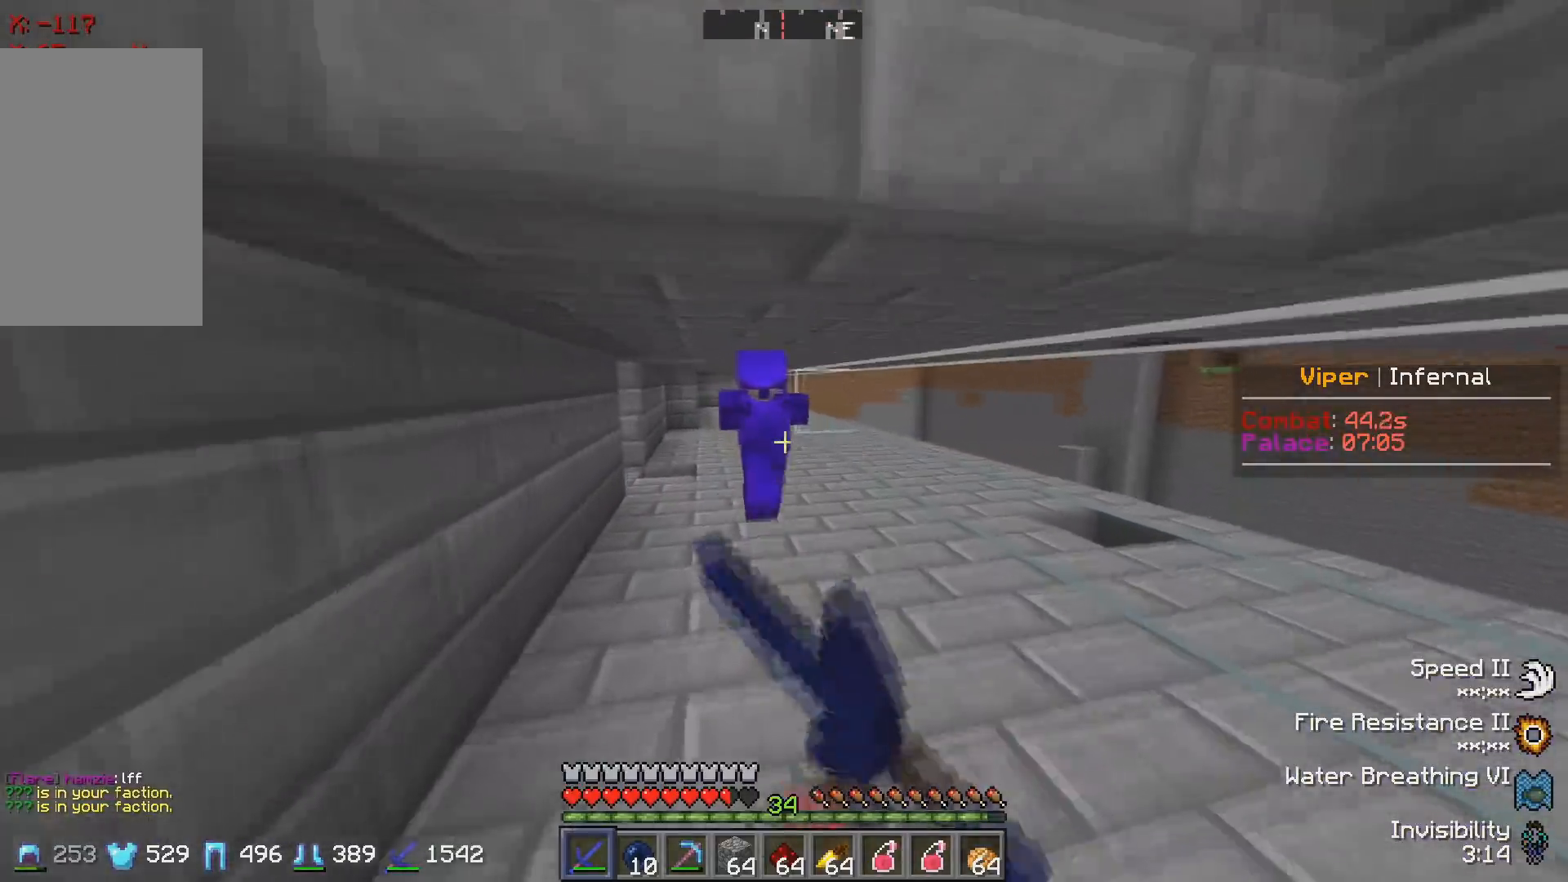
{"keys": ["s"], "events": [[433, "w", "up"], [500, "s", "down"]]}
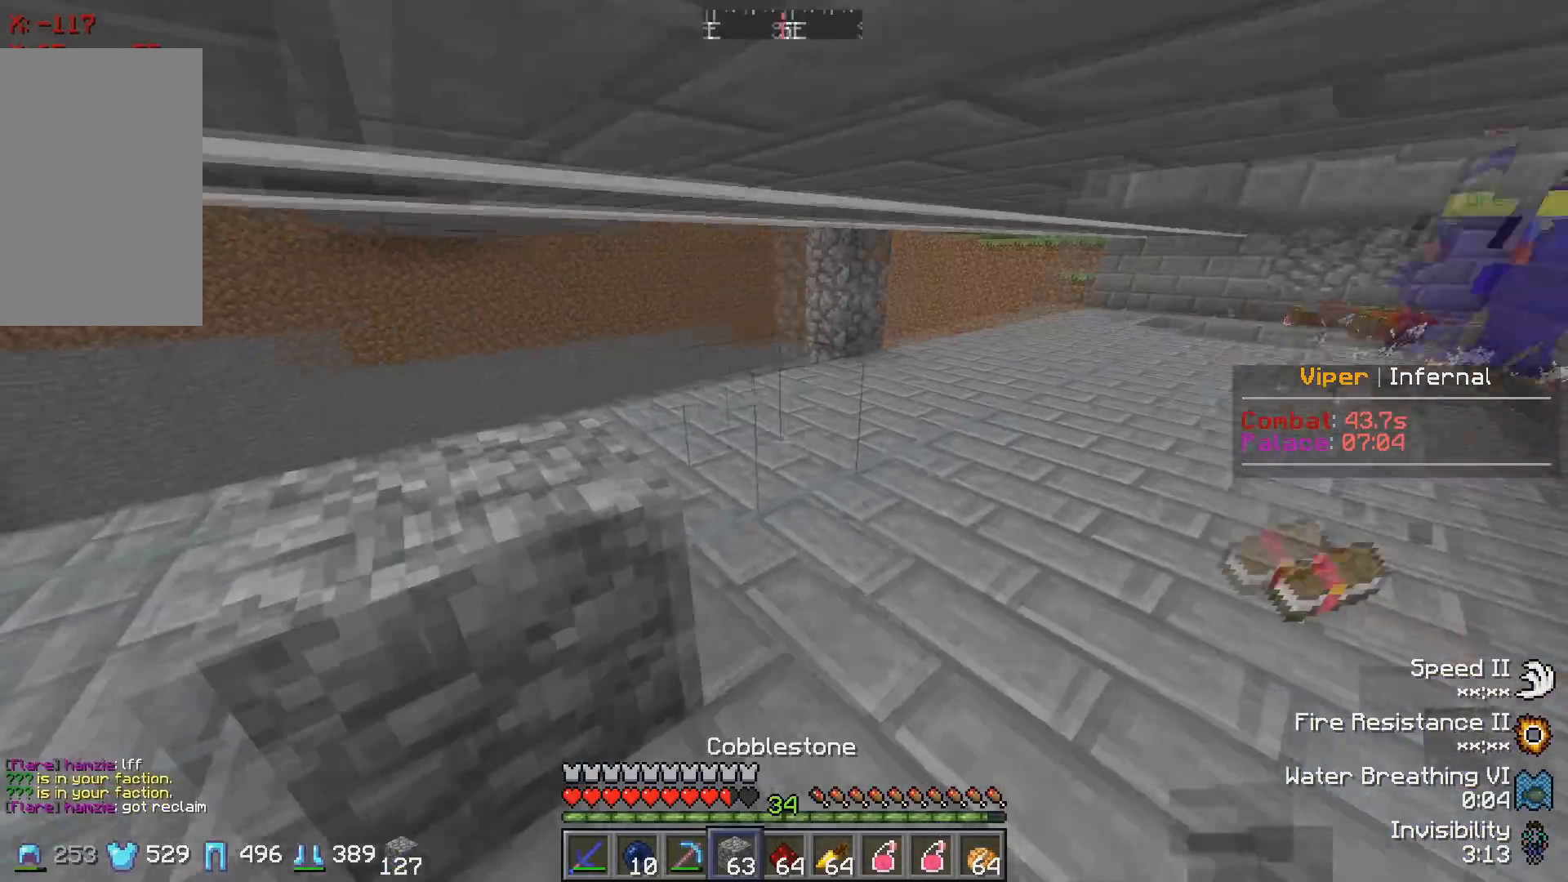
{"keys": ["s"], "events": []}
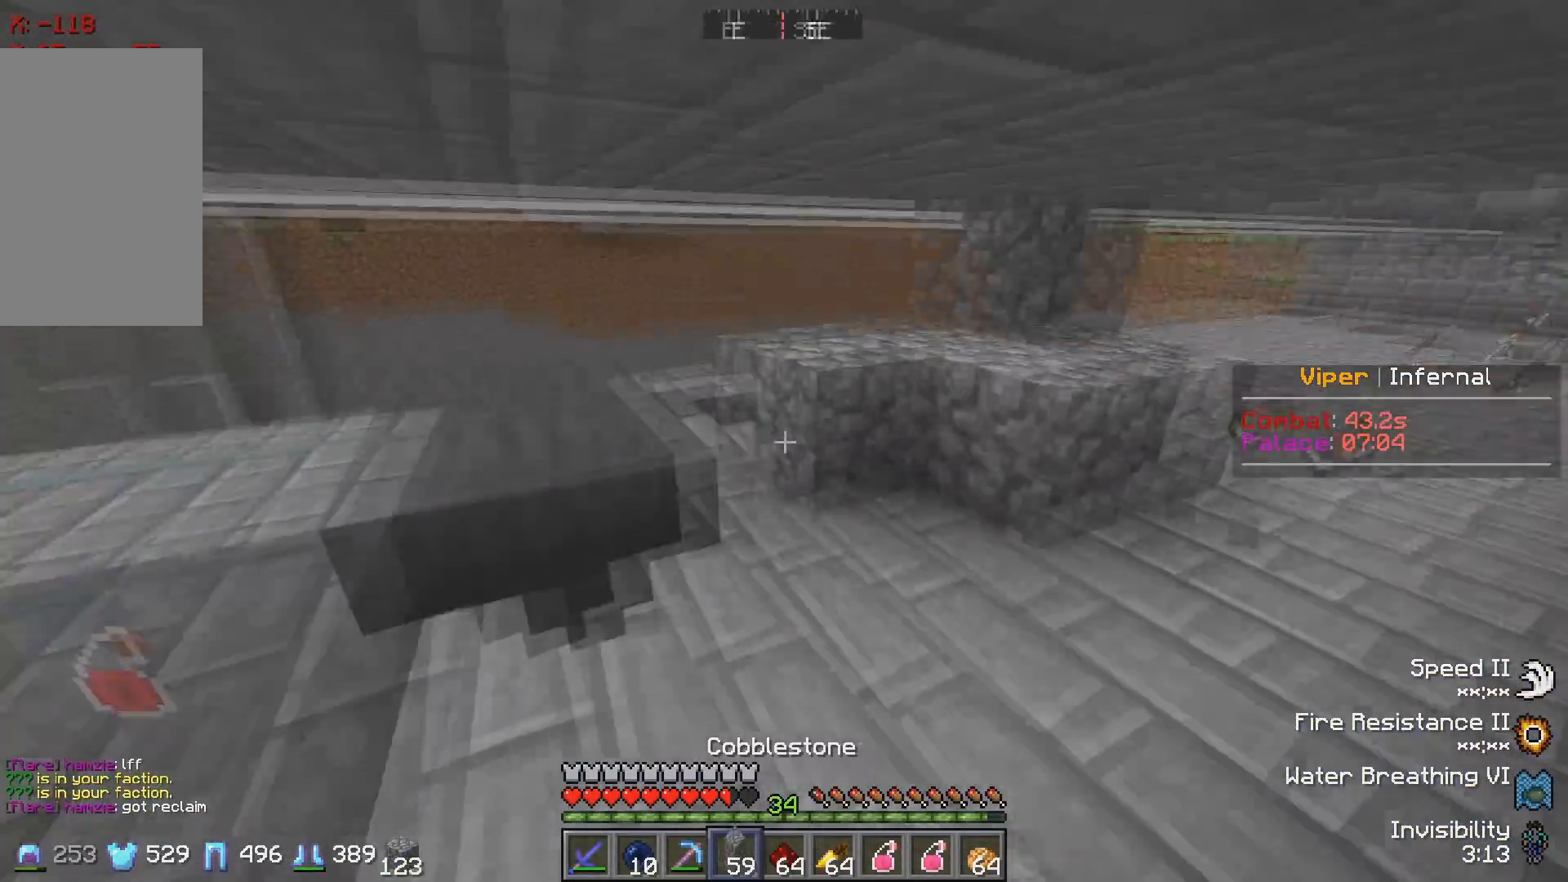
{"keys": [], "events": [[50, "a", "down"], [100, "s", "up"], [167, "w", "down"], [200, "a", "up"], [483, "w", "up"]]}
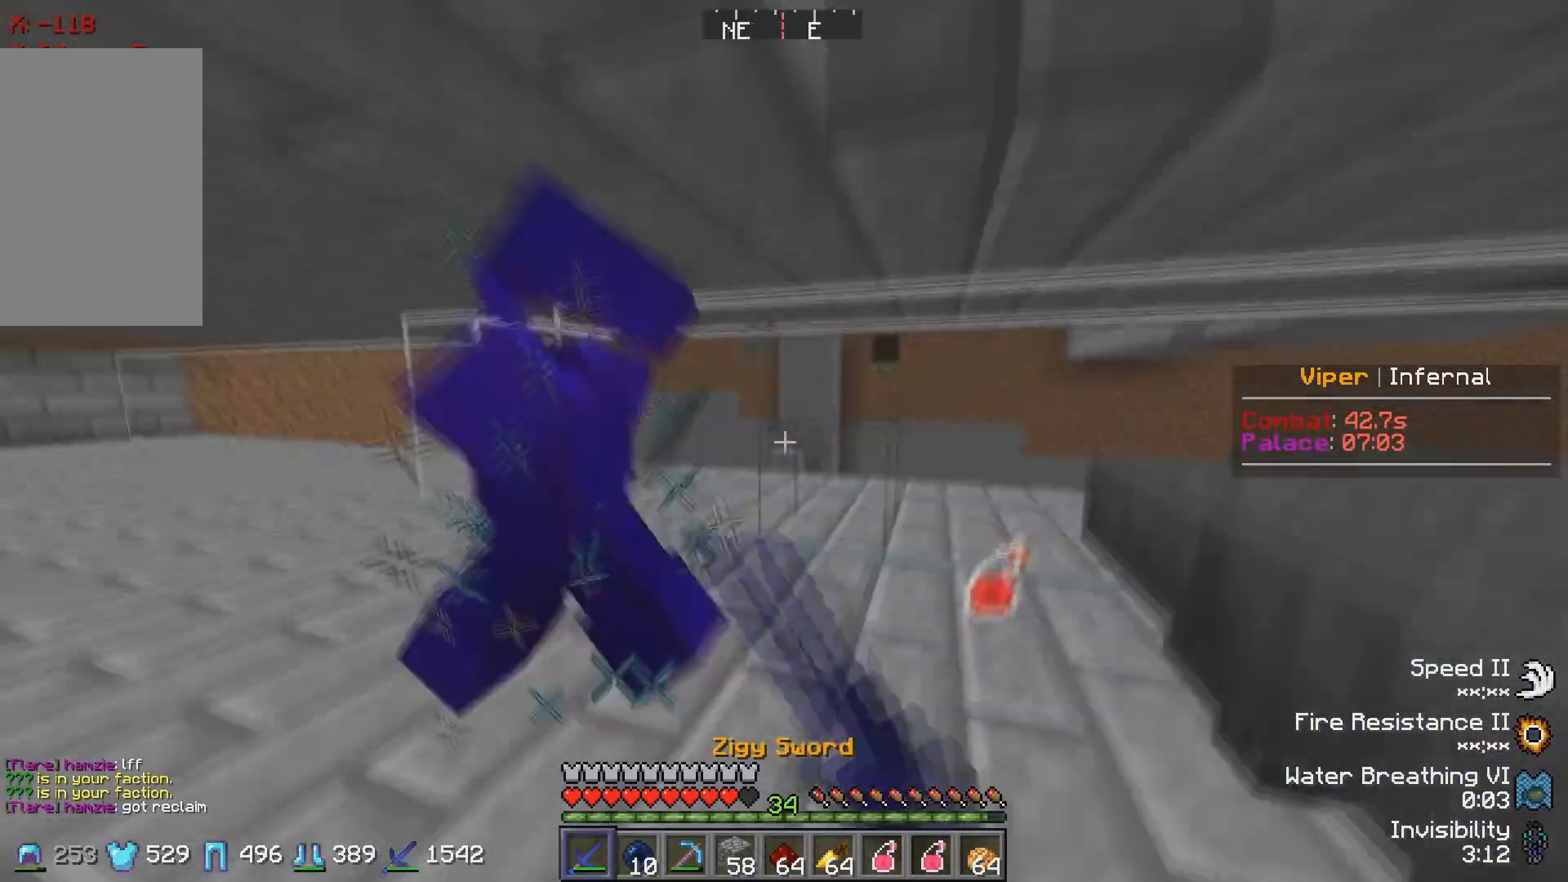
{"keys": ["w"], "events": [[167, "w", "down"]]}
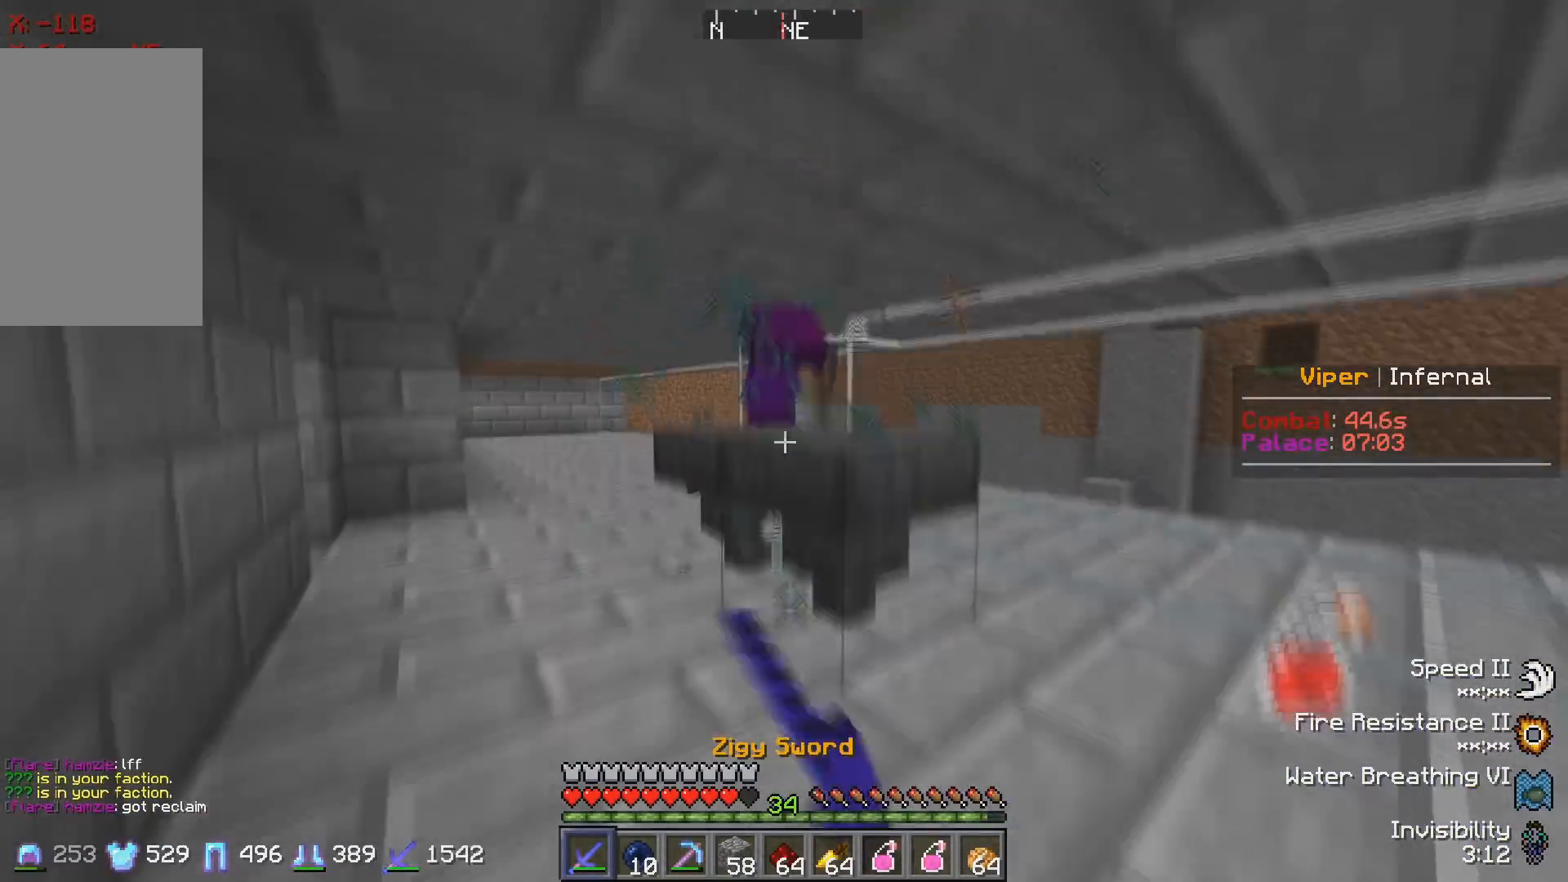
{"keys": ["a", "w"], "events": [[267, "a", "down"]]}
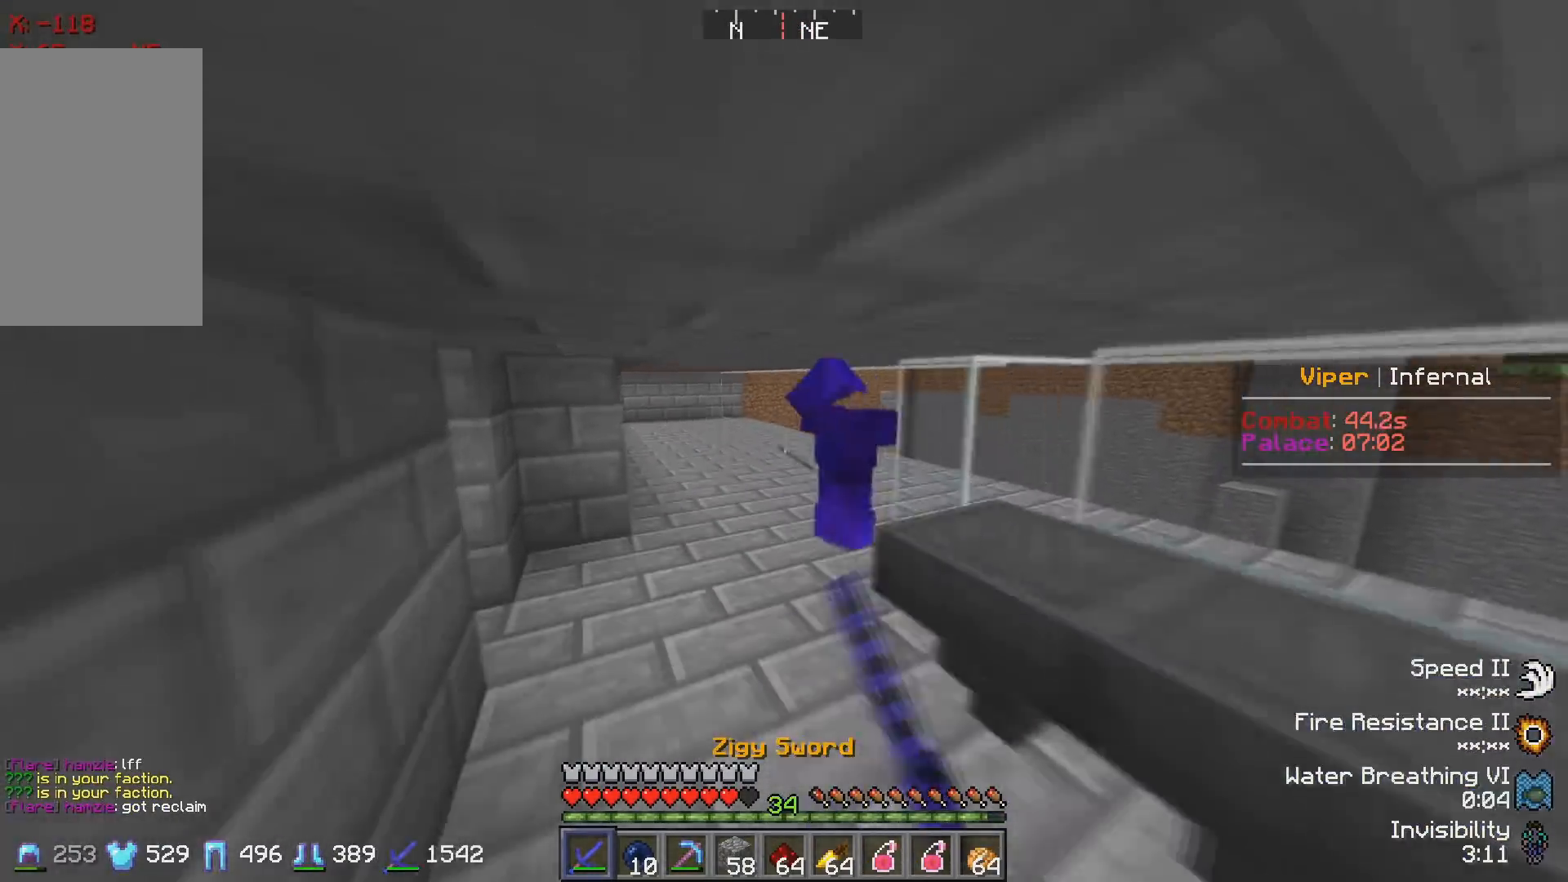
{"keys": ["w"], "events": [[117, "a", "up"], [217, "a", "down"], [350, "a", "up"]]}